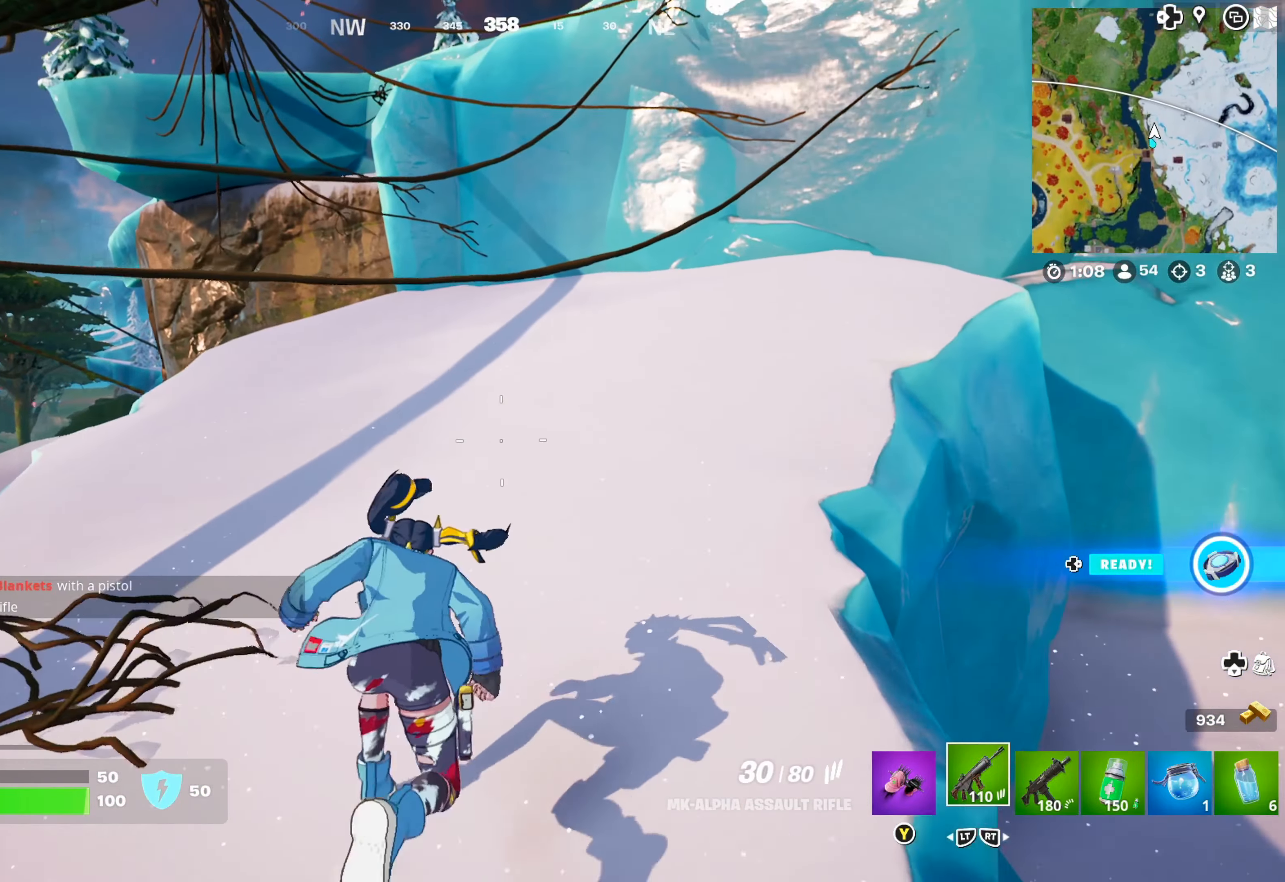
Gameplay with a controller (Xbox layout); each line is a JSON object with the inputs held at the frame after it. "events" lists button and stick changes between this image and that frame as [ms after this image, input, new state], when the widget could be followed in between.
{"buttons": [], "left_stick": "up", "right_stick": "center", "events": [[16, "right_stick", "up-right"], [150, "right_stick", "center"]]}
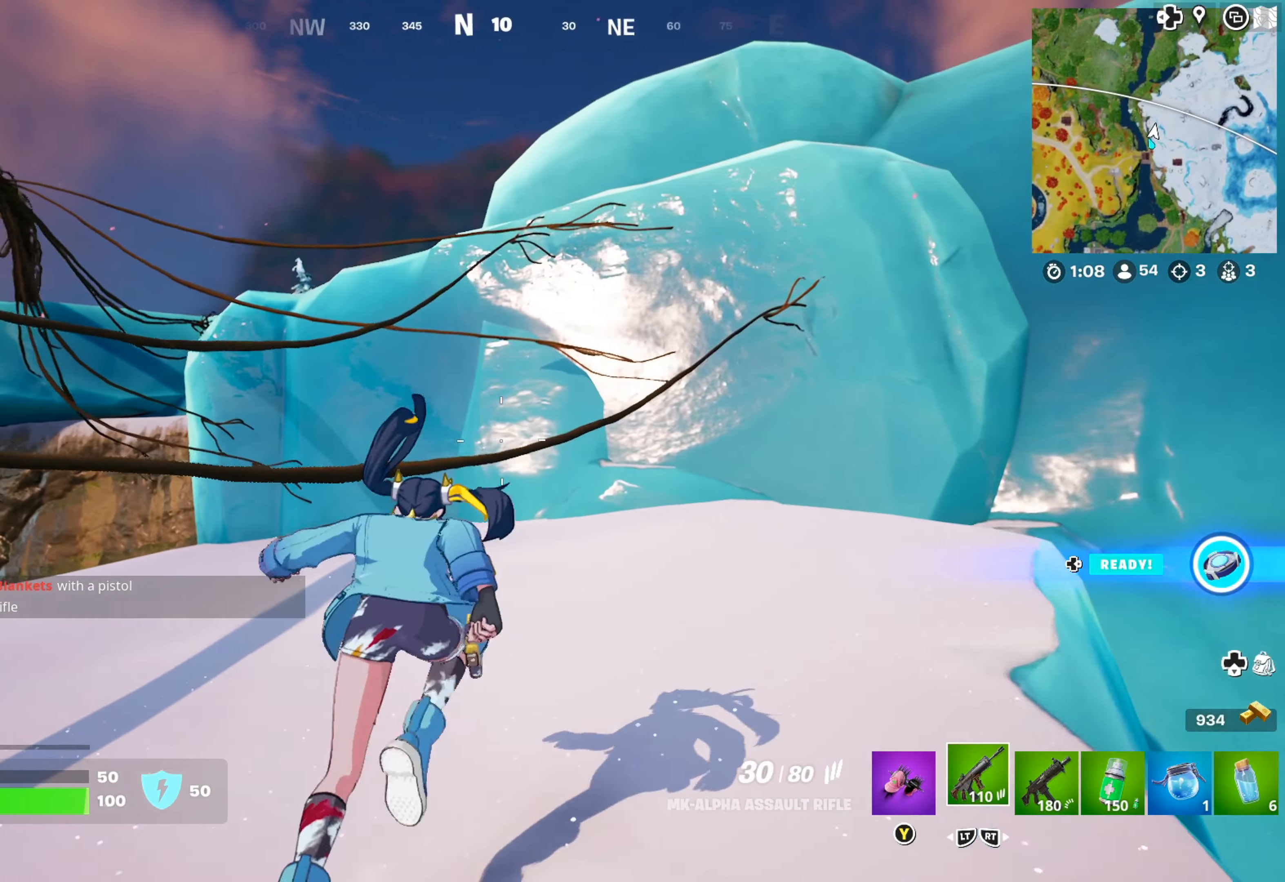
{"buttons": [], "left_stick": "up", "right_stick": "down-left", "events": [[266, "right_stick", "left"], [333, "right_stick", "center"], [400, "right_stick", "down-left"]]}
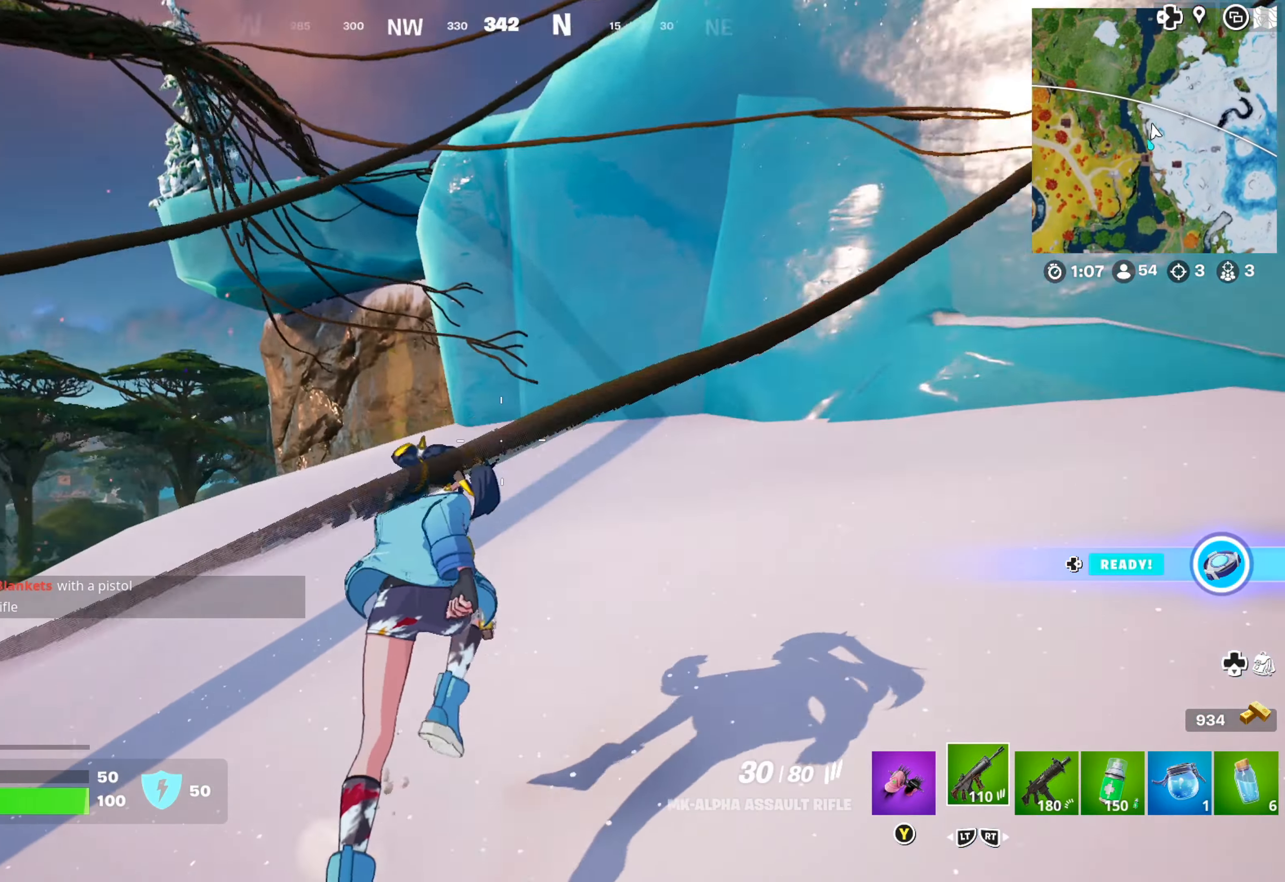
{"buttons": [], "left_stick": "up", "right_stick": "center", "events": [[116, "right_stick", "center"]]}
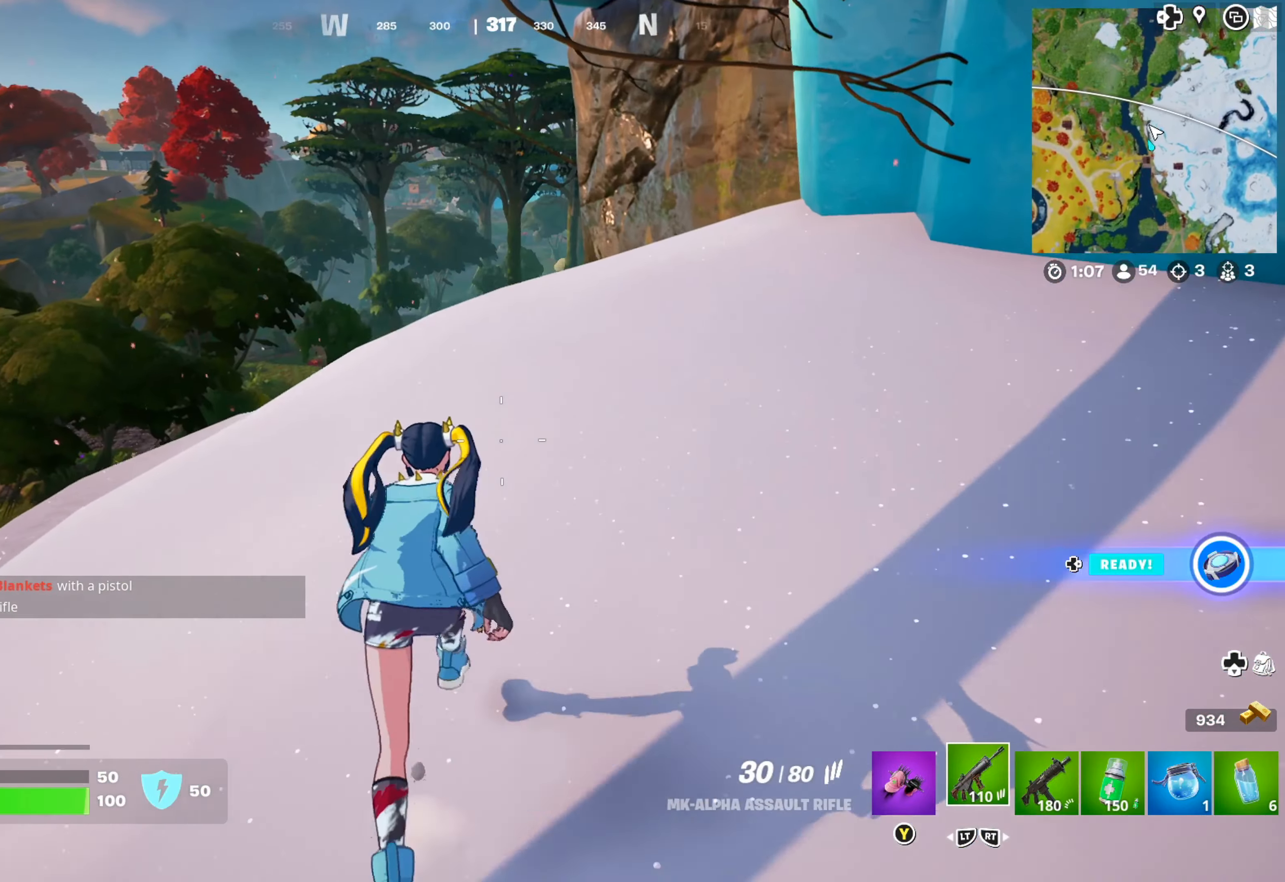
{"buttons": [], "left_stick": "up", "right_stick": "center", "events": [[16, "right_stick", "right"], [150, "right_stick", "center"]]}
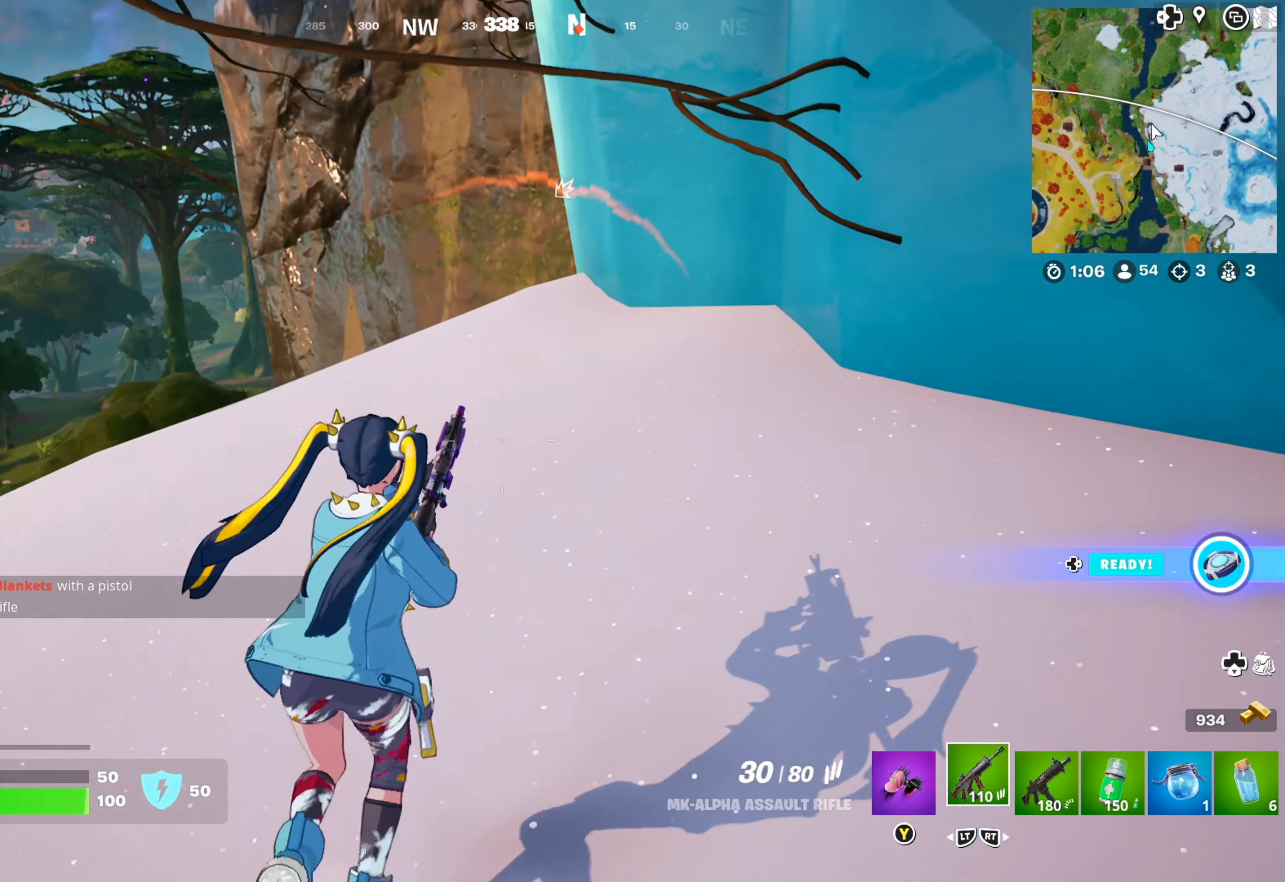
{"buttons": [], "left_stick": "up-right", "right_stick": "center", "events": [[317, "left_stick", "up-right"]]}
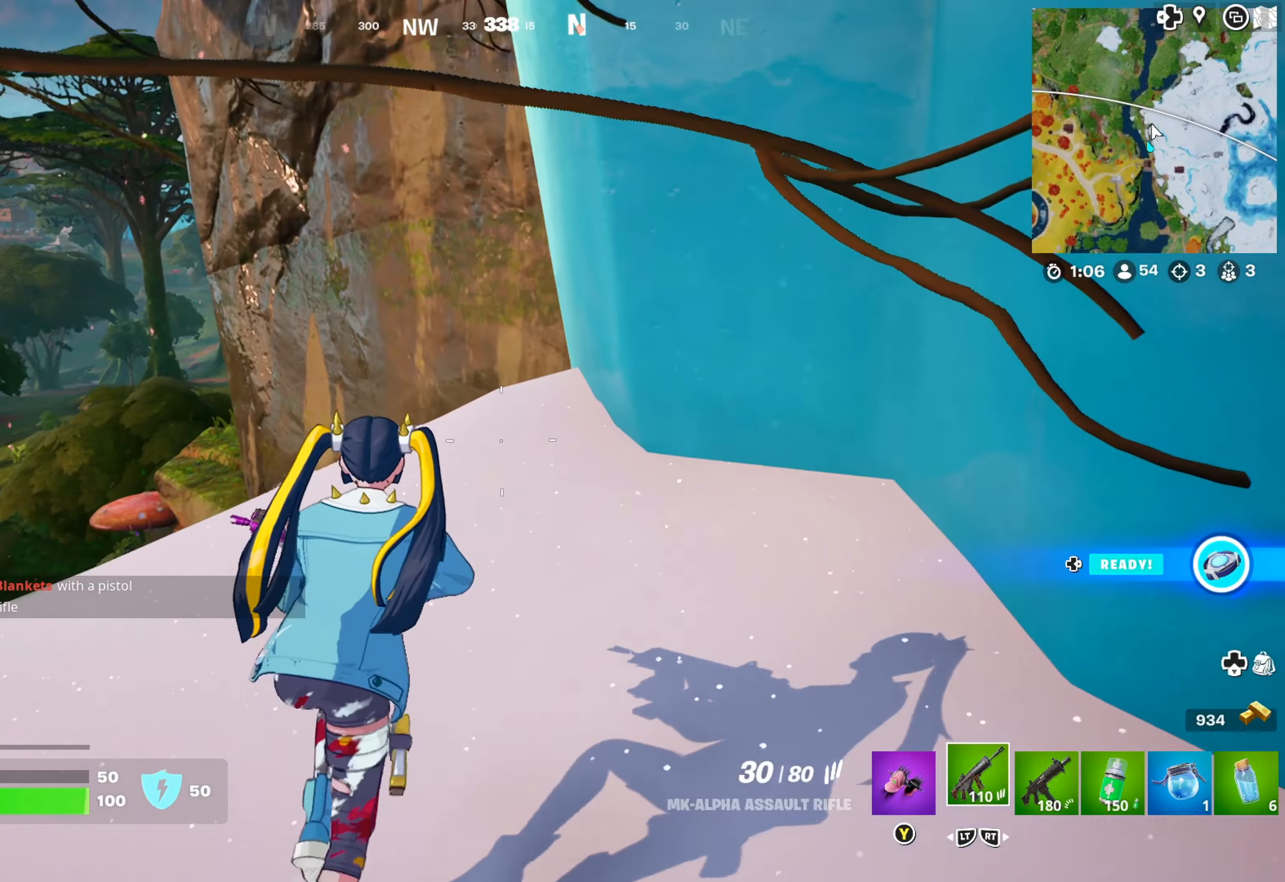
{"buttons": [], "left_stick": "up", "right_stick": "center", "events": [[50, "left_stick", "up-left"], [167, "right_stick", "down"], [200, "left_stick", "up"], [300, "right_stick", "center"]]}
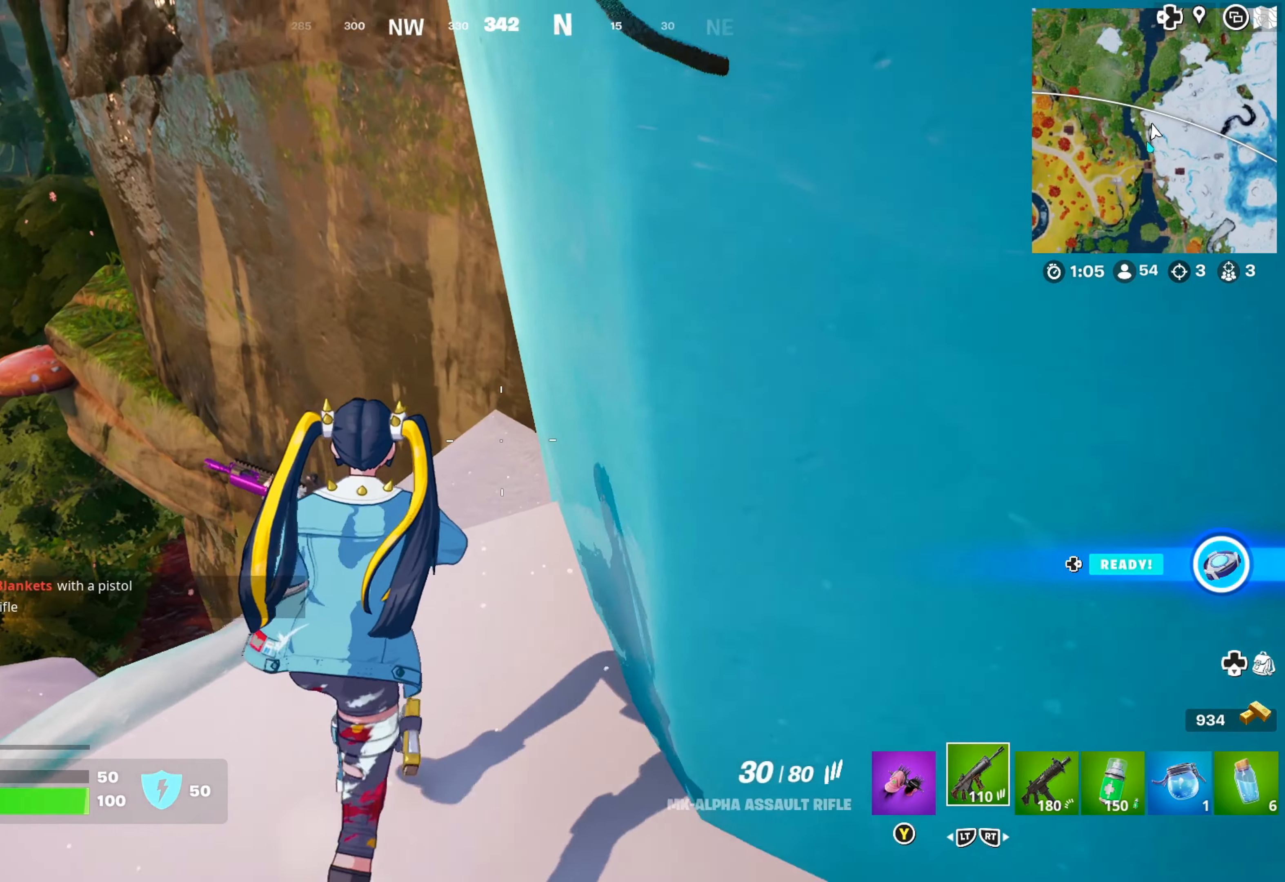
{"buttons": [], "left_stick": "right", "right_stick": "center", "events": [[350, "left_stick", "up-right"], [450, "left_stick", "right"]]}
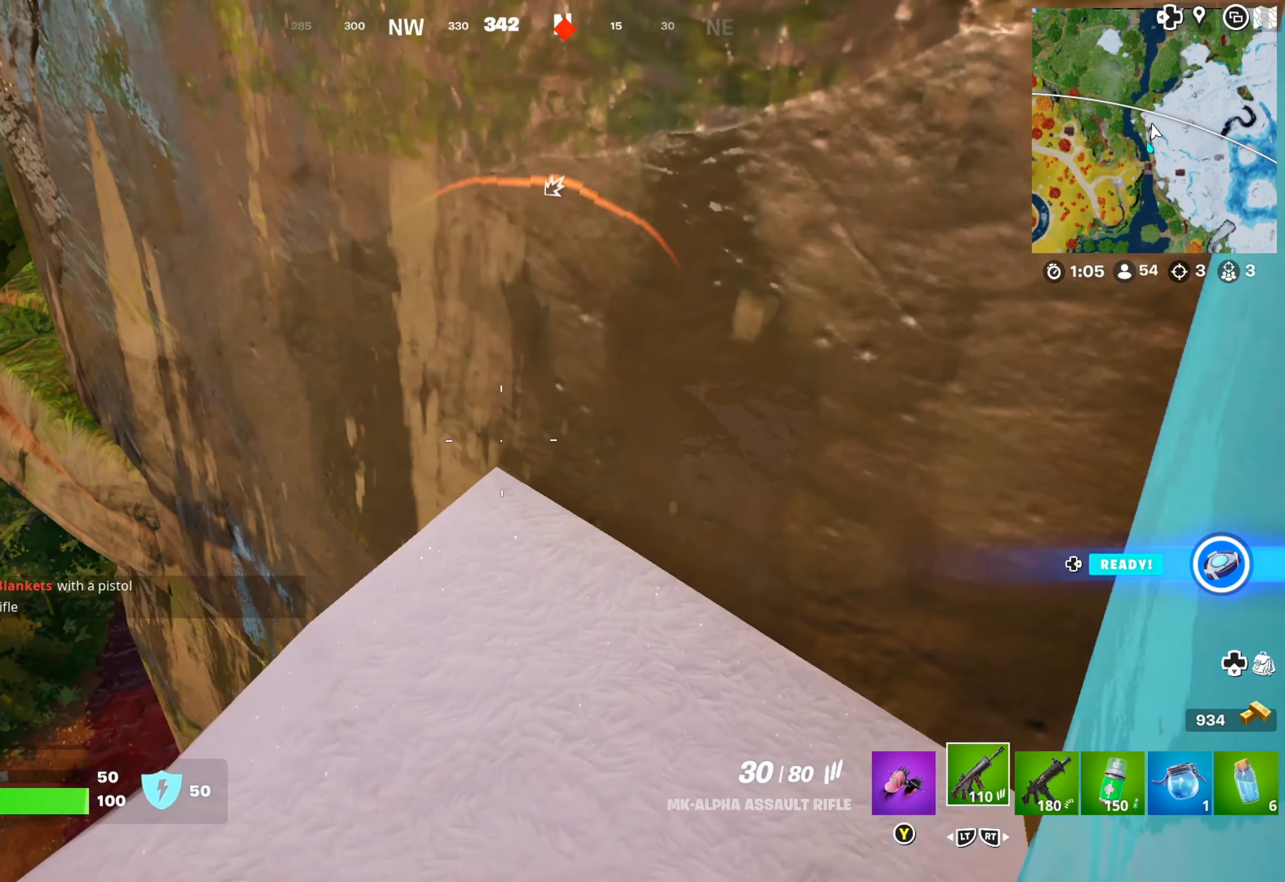
{"buttons": [], "left_stick": "up", "right_stick": "center", "events": [[200, "left_stick", "up"]]}
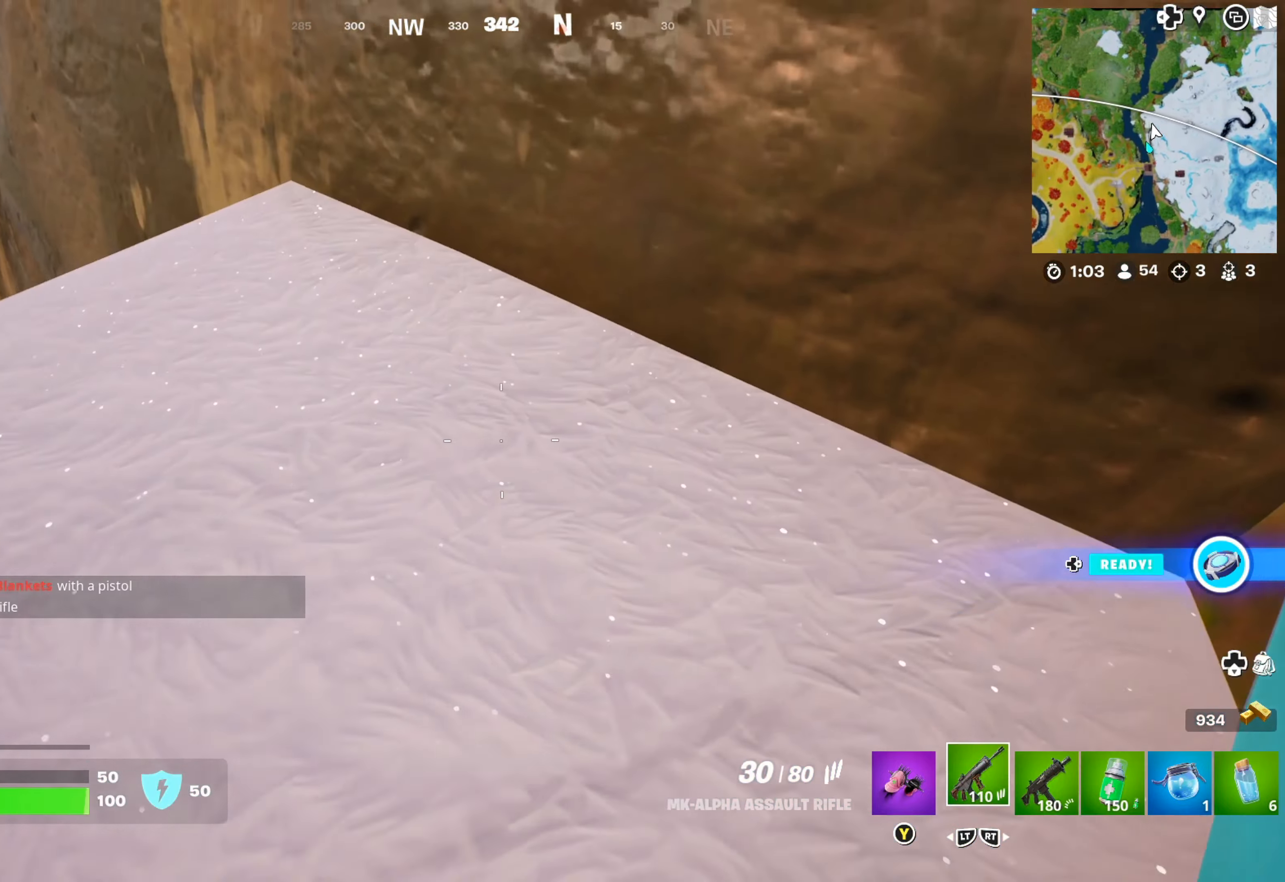
{"buttons": [], "left_stick": "up", "right_stick": "center", "events": [[100, "right_stick", "left"], [133, "left_stick", "right"], [267, "left_stick", "up-right"], [317, "right_stick", "center"], [450, "left_stick", "up"]]}
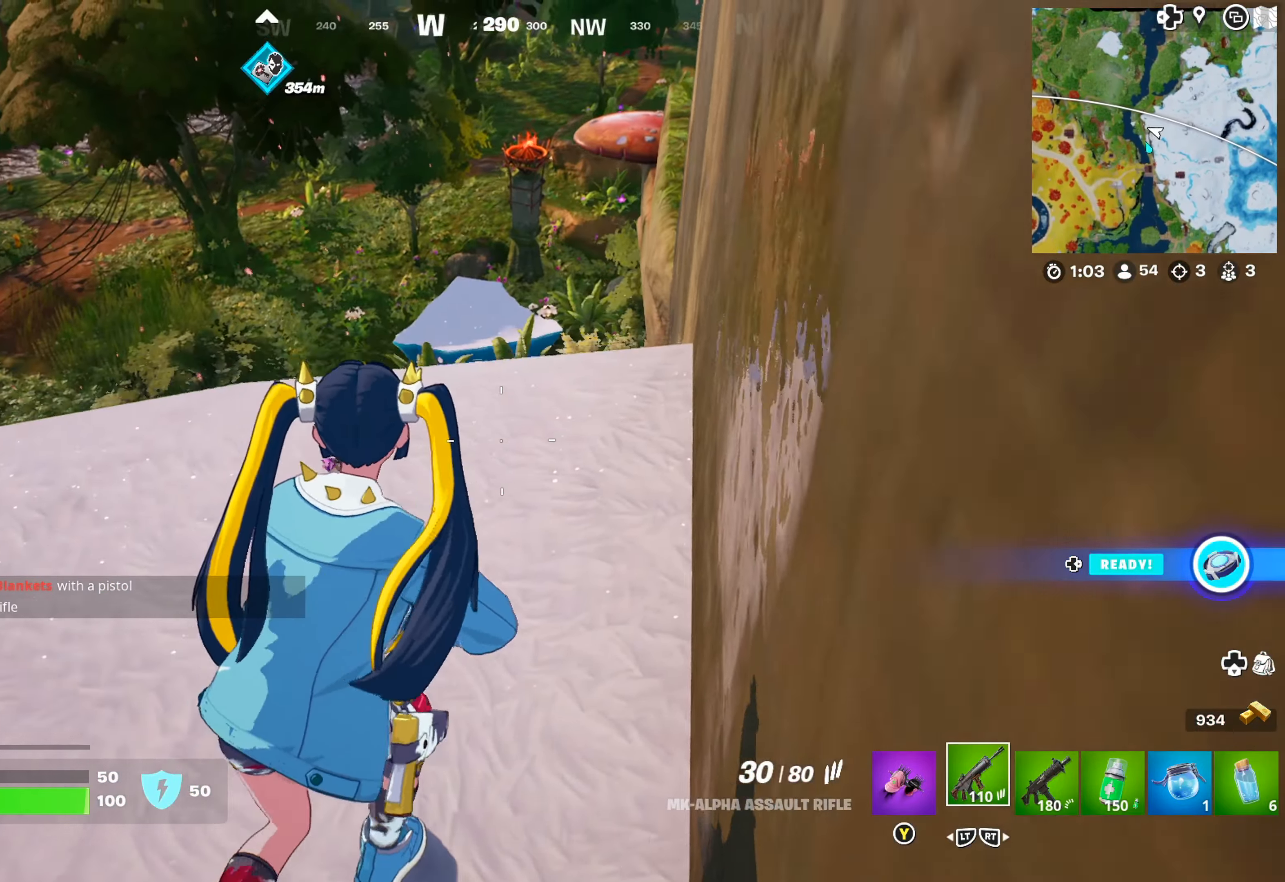
{"buttons": [], "left_stick": "up", "right_stick": "center", "events": [[17, "right_stick", "left"], [67, "left_stick", "up-left"], [217, "right_stick", "center"], [350, "left_stick", "up"]]}
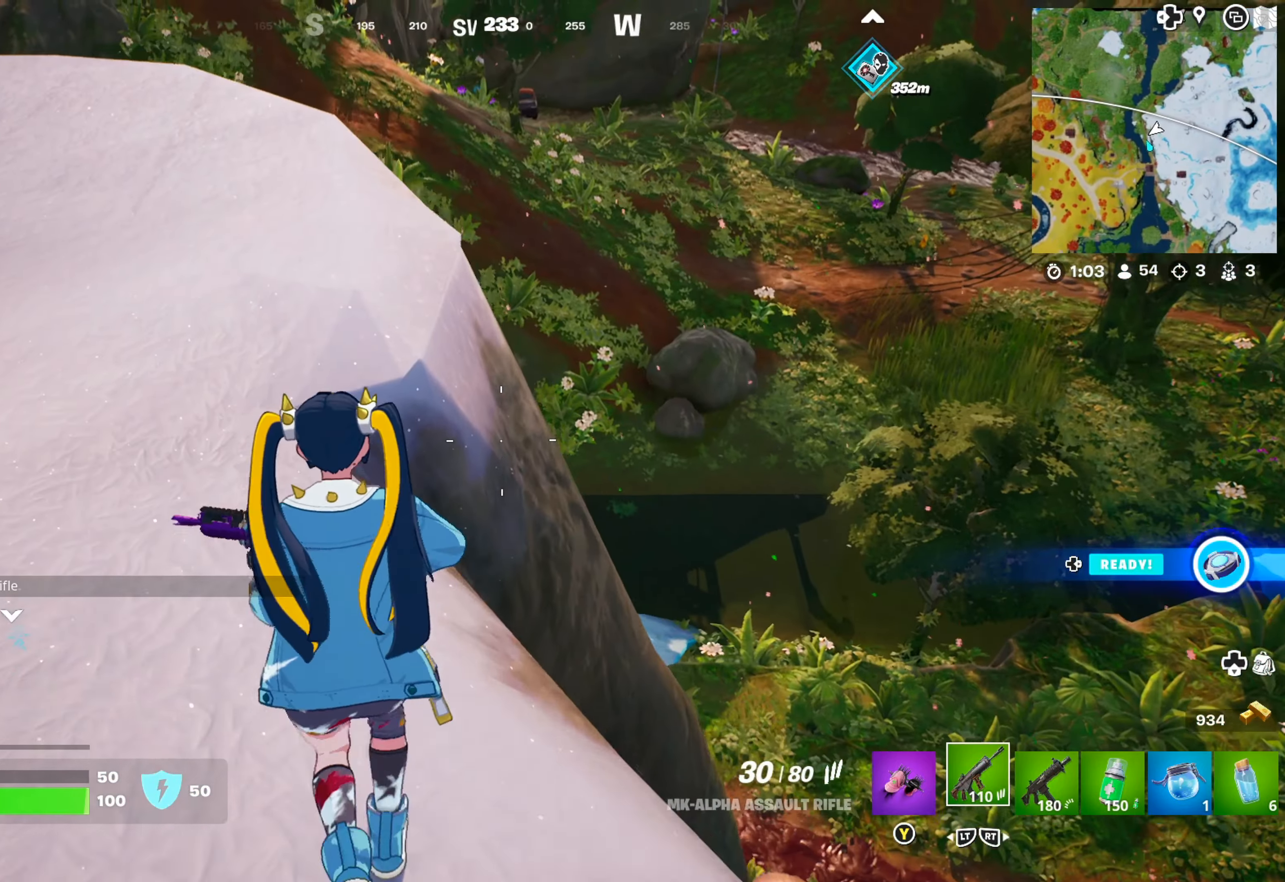
{"buttons": [], "left_stick": "up-right", "right_stick": "right", "events": [[50, "right_stick", "left"], [200, "right_stick", "center"], [317, "left_stick", "up-right"], [417, "right_stick", "right"]]}
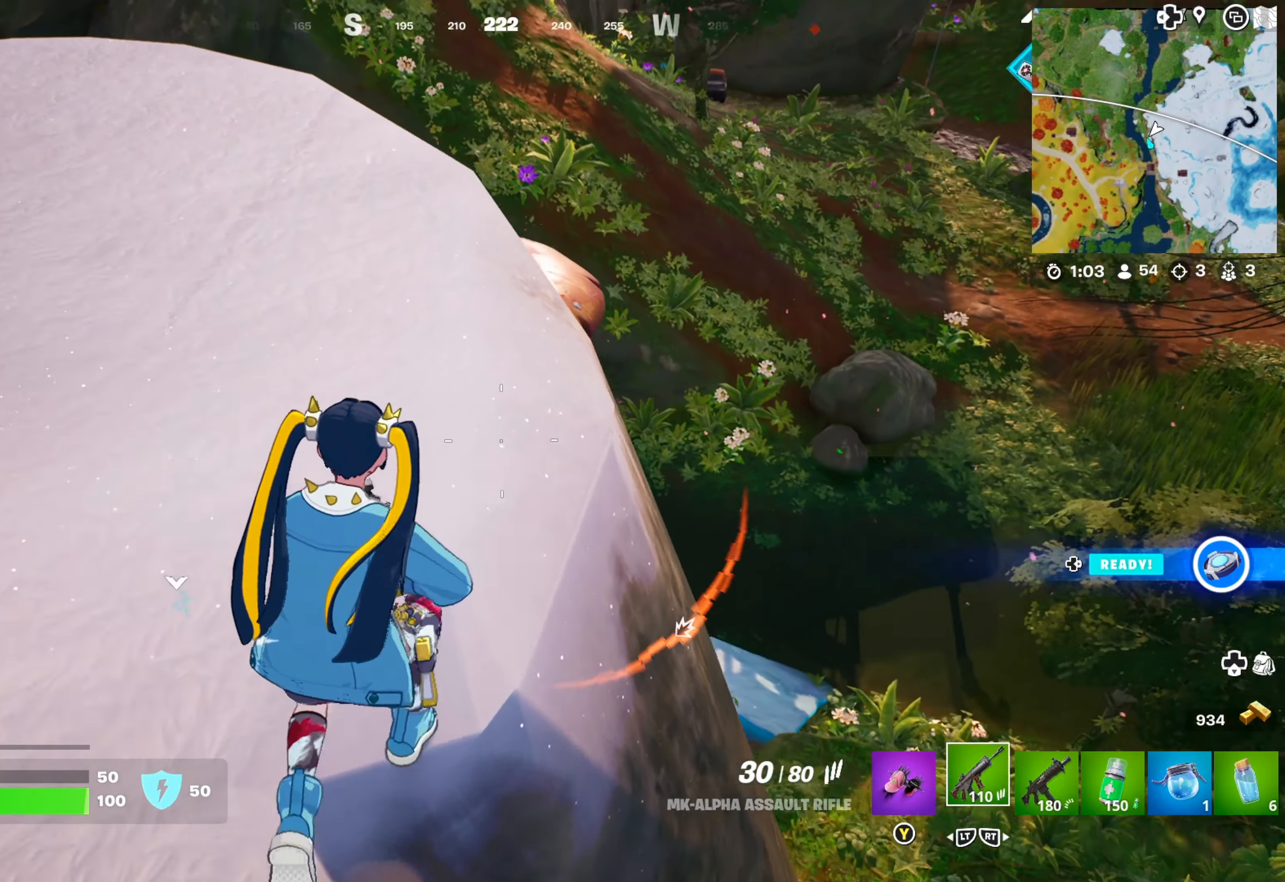
{"buttons": [], "left_stick": "left", "right_stick": "left", "events": [[33, "right_stick", "center"], [67, "left_stick", "up"], [217, "left_stick", "center"], [367, "left_stick", "left"], [417, "right_stick", "left"]]}
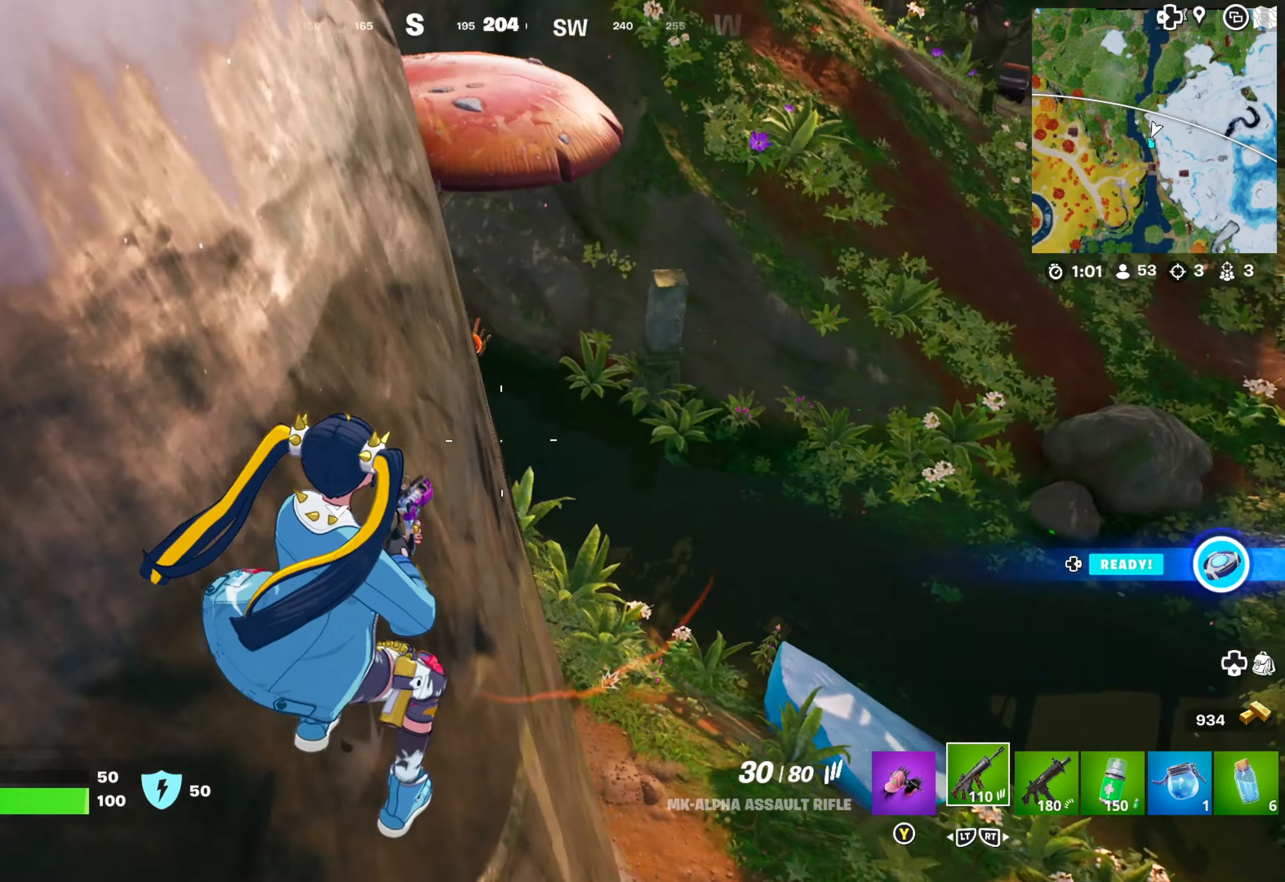
{"buttons": [], "left_stick": "up", "right_stick": "center", "events": [[17, "left_stick", "up-left"], [133, "right_stick", "center"], [233, "left_stick", "up"], [283, "right_stick", "up-left"], [433, "right_stick", "center"]]}
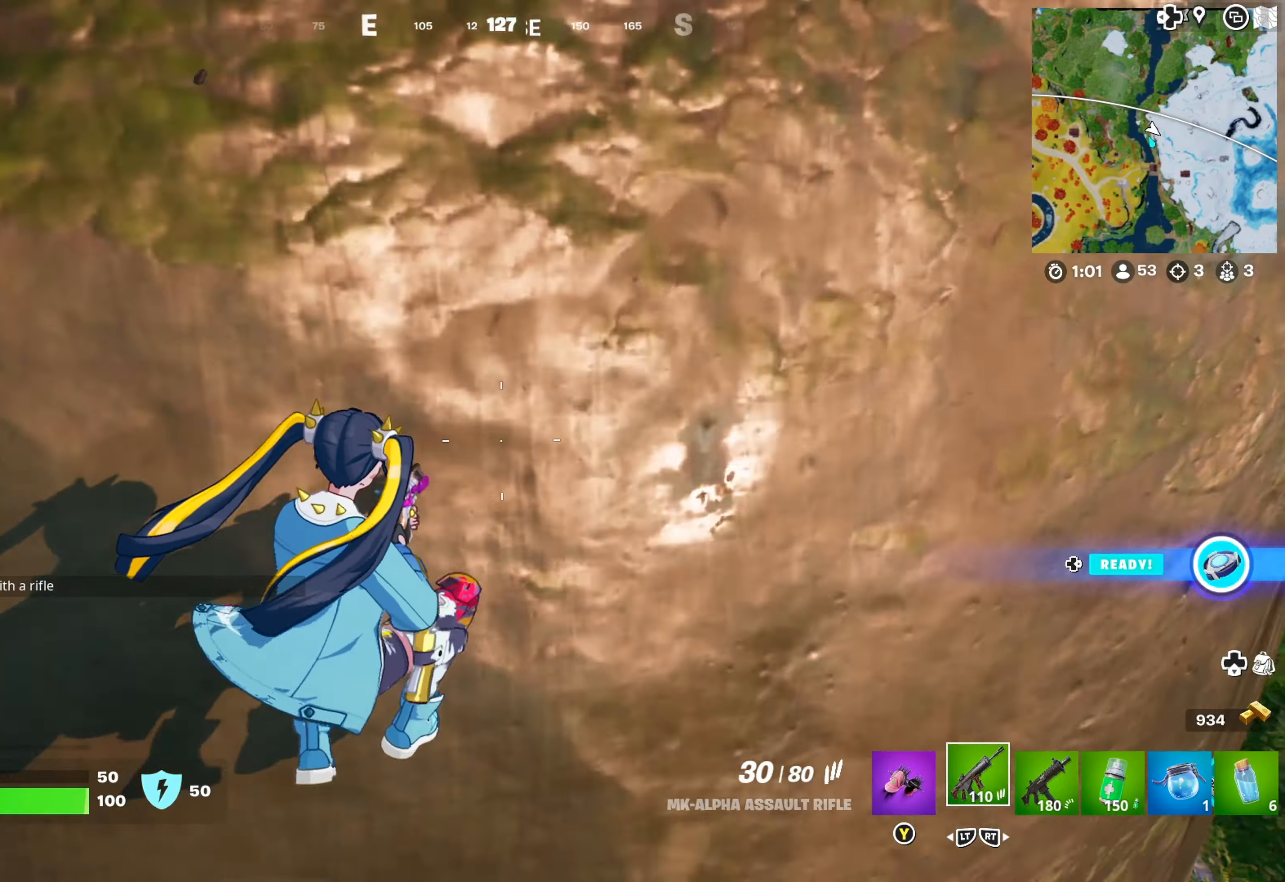
{"buttons": [], "left_stick": "up", "right_stick": "up-left", "events": [[317, "right_stick", "up"], [367, "right_stick", "up-left"]]}
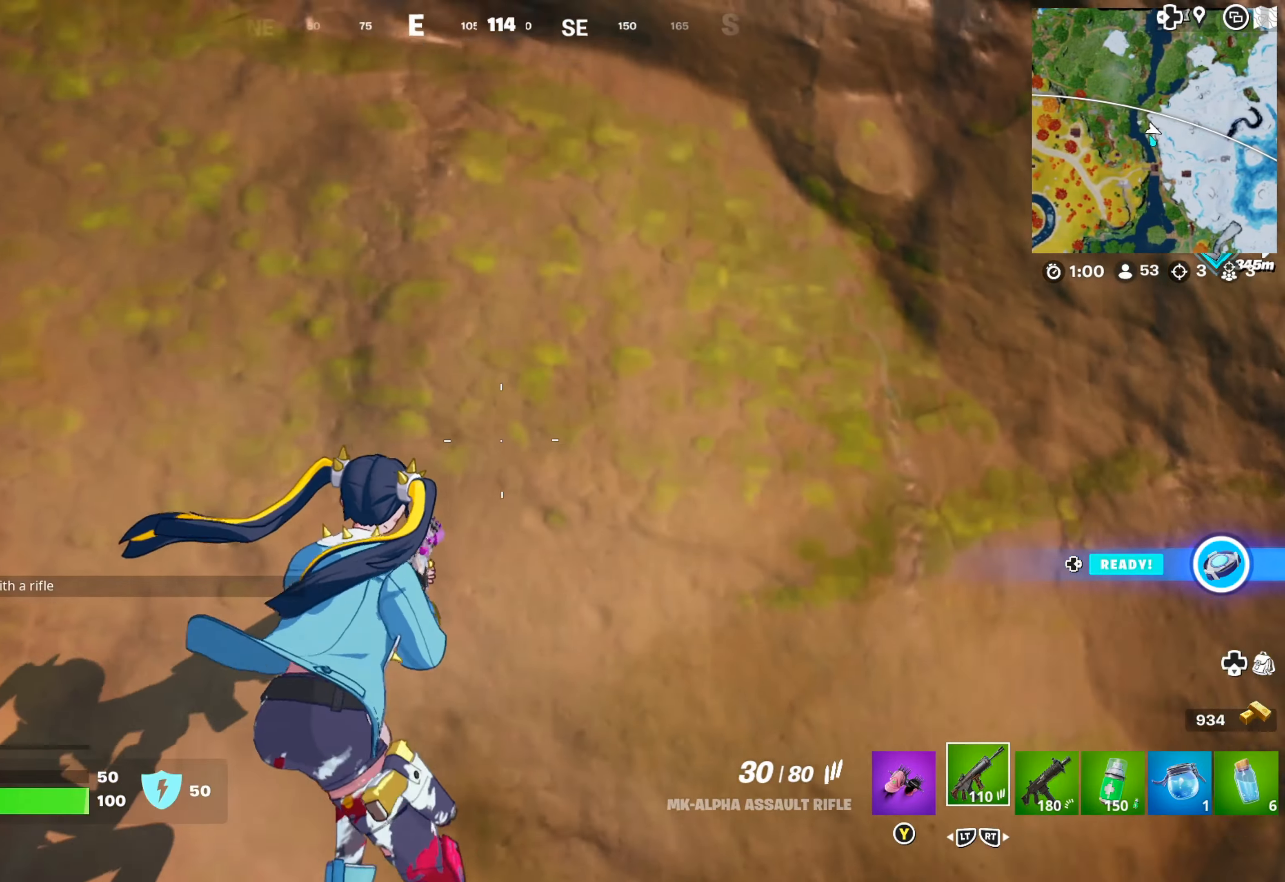
{"buttons": [], "left_stick": "up-left", "right_stick": "left", "events": [[17, "right_stick", "center"], [167, "right_stick", "up-left"], [300, "right_stick", "left"], [500, "left_stick", "up-left"]]}
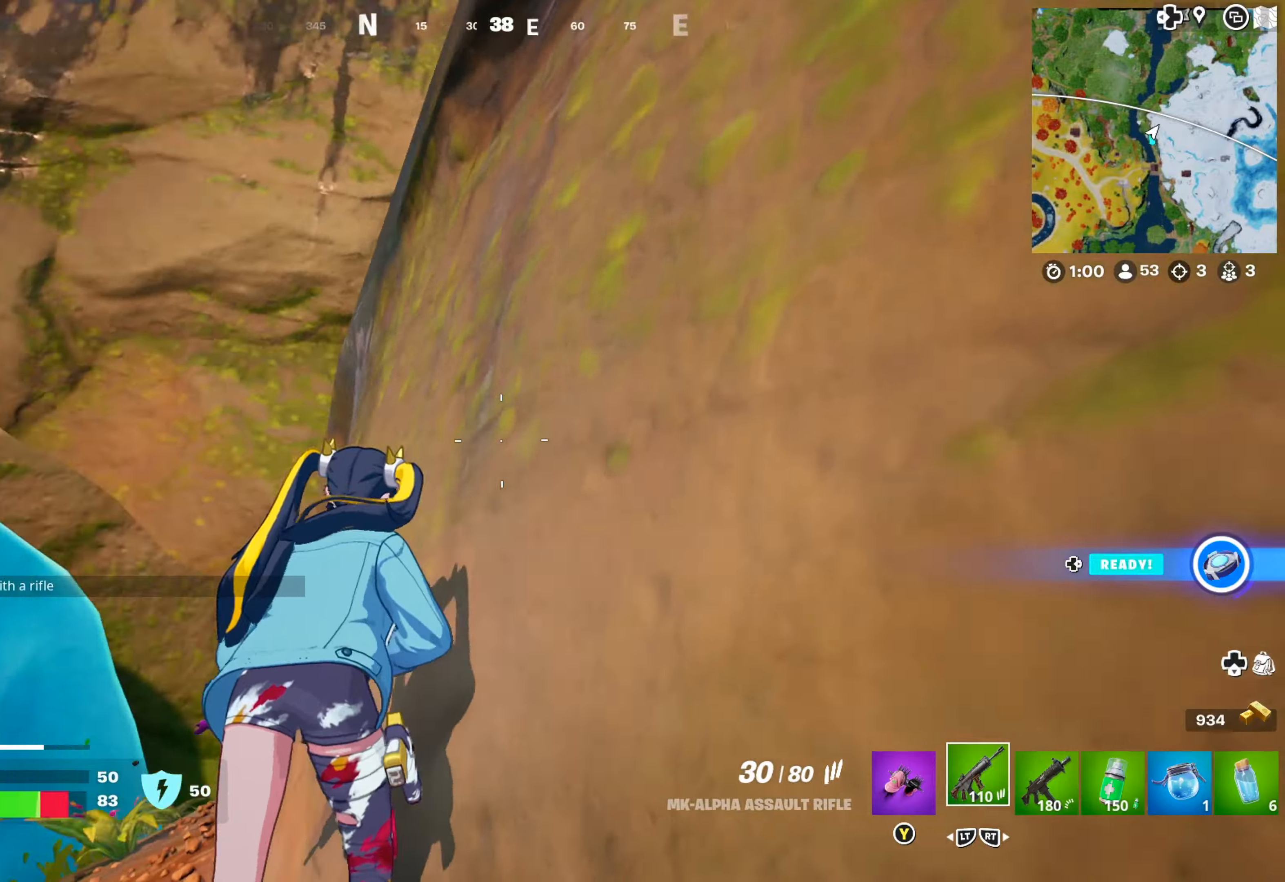
{"buttons": [], "left_stick": "up-left", "right_stick": "down-left", "events": [[50, "right_stick", "down-left"], [184, "R2", "down"], [300, "R2", "up"], [350, "R2", "down"], [484, "R2", "up"]]}
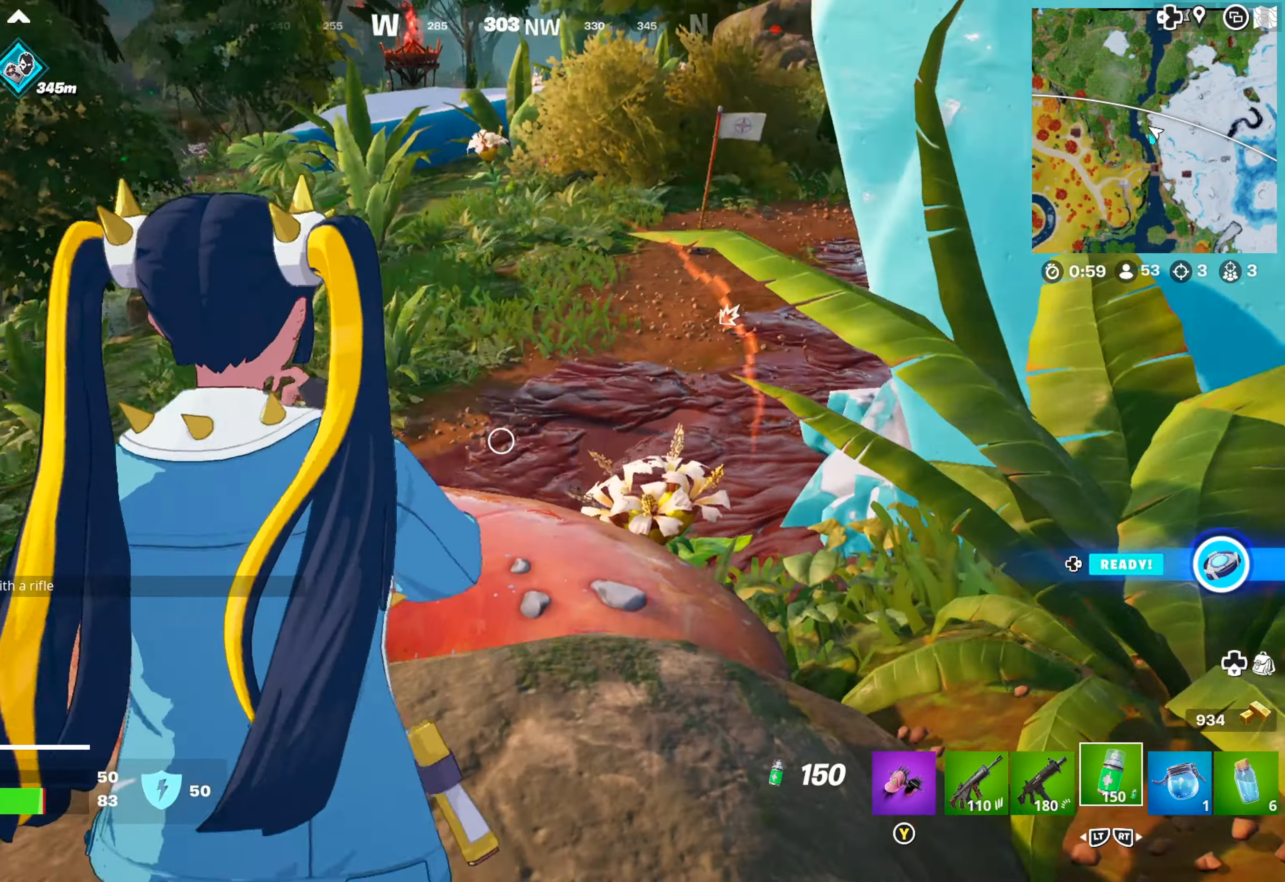
{"buttons": ["R1"], "left_stick": "up", "right_stick": "right", "events": [[100, "left_stick", "up"], [234, "R1", "down"], [234, "right_stick", "center"], [434, "right_stick", "right"]]}
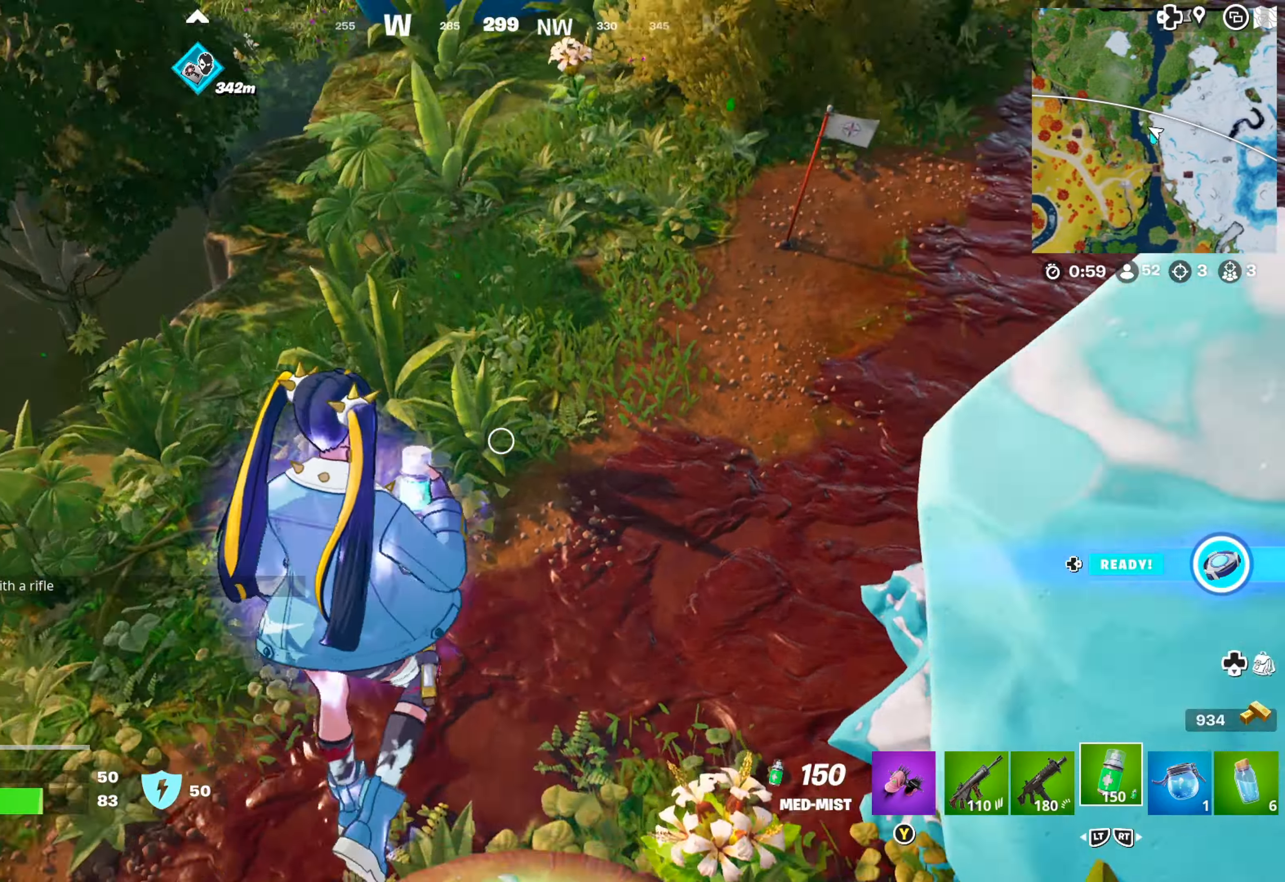
{"buttons": ["R1"], "left_stick": "up-right", "right_stick": "center", "events": [[167, "right_stick", "up-right"], [367, "right_stick", "center"], [450, "left_stick", "up-right"]]}
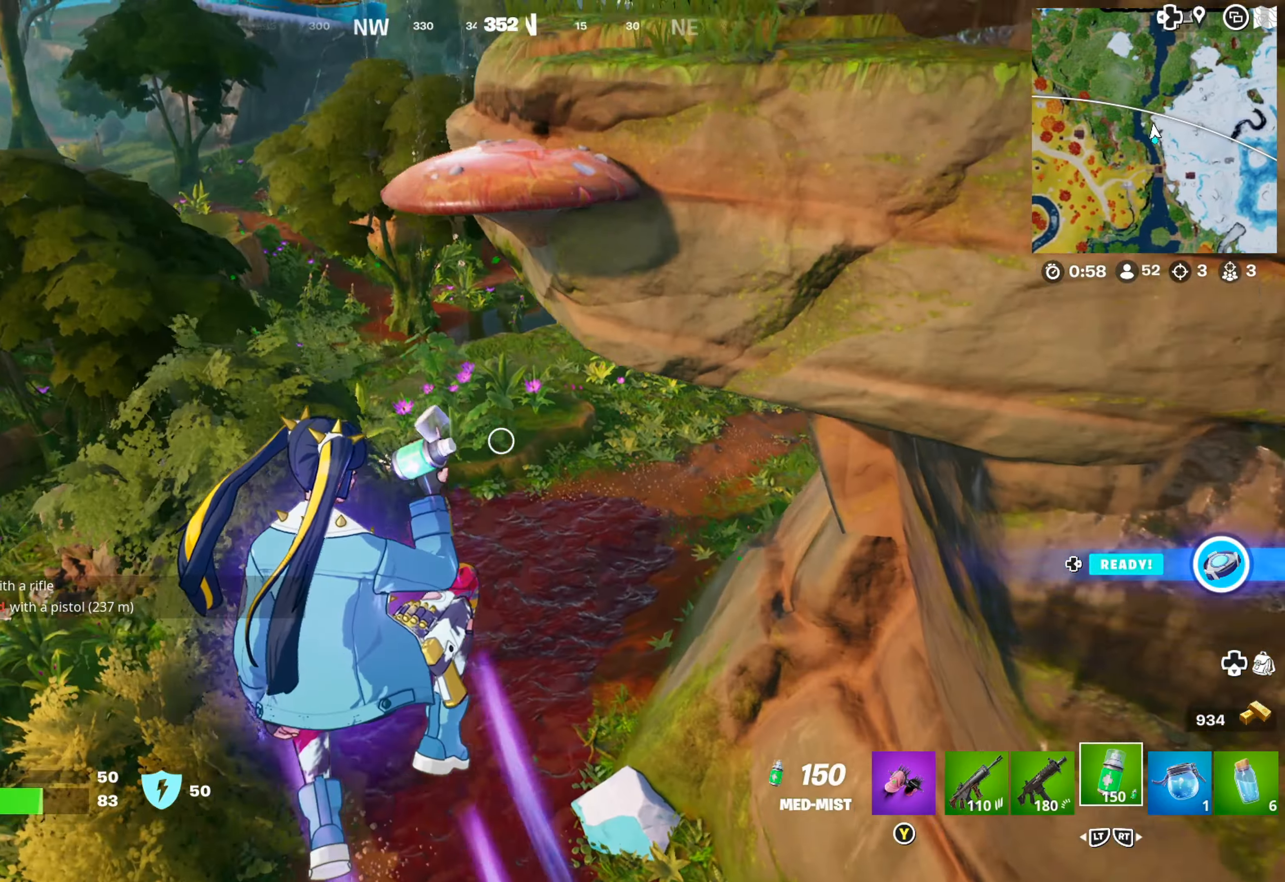
{"buttons": ["R1"], "left_stick": "up-right", "right_stick": "center", "events": [[284, "right_stick", "right"], [500, "right_stick", "center"]]}
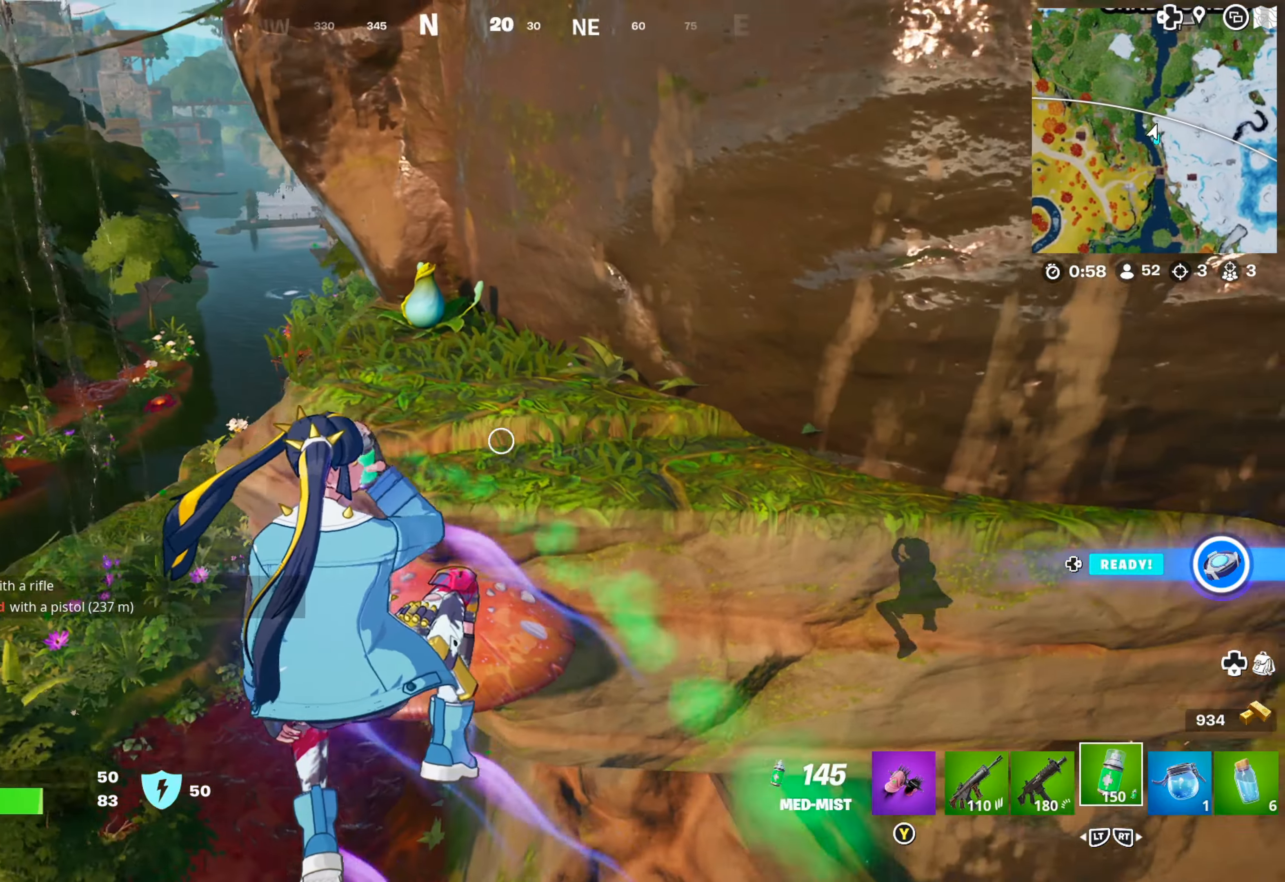
{"buttons": ["R1"], "left_stick": "up", "right_stick": "center", "events": [[200, "left_stick", "up"]]}
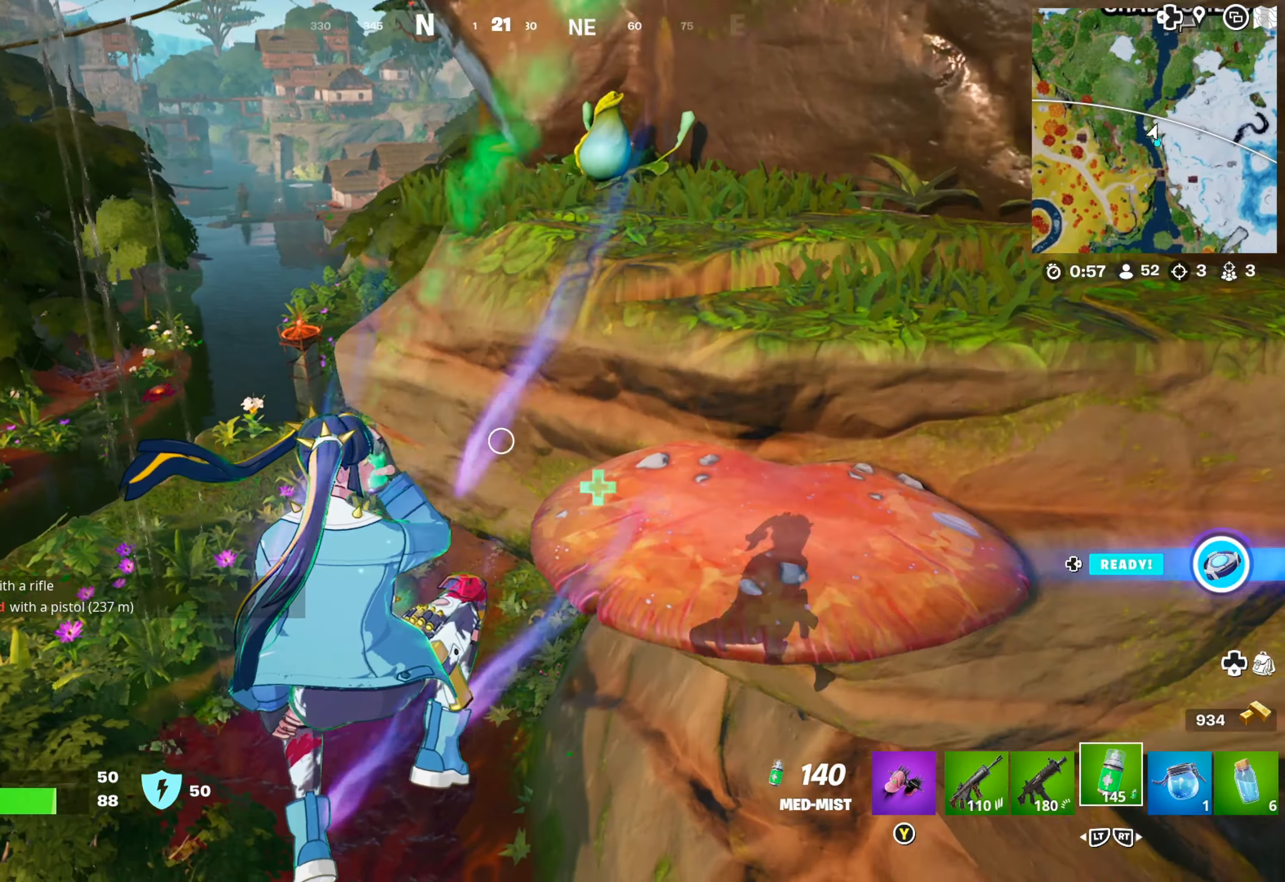
{"buttons": ["R1"], "left_stick": "up", "right_stick": "center", "events": []}
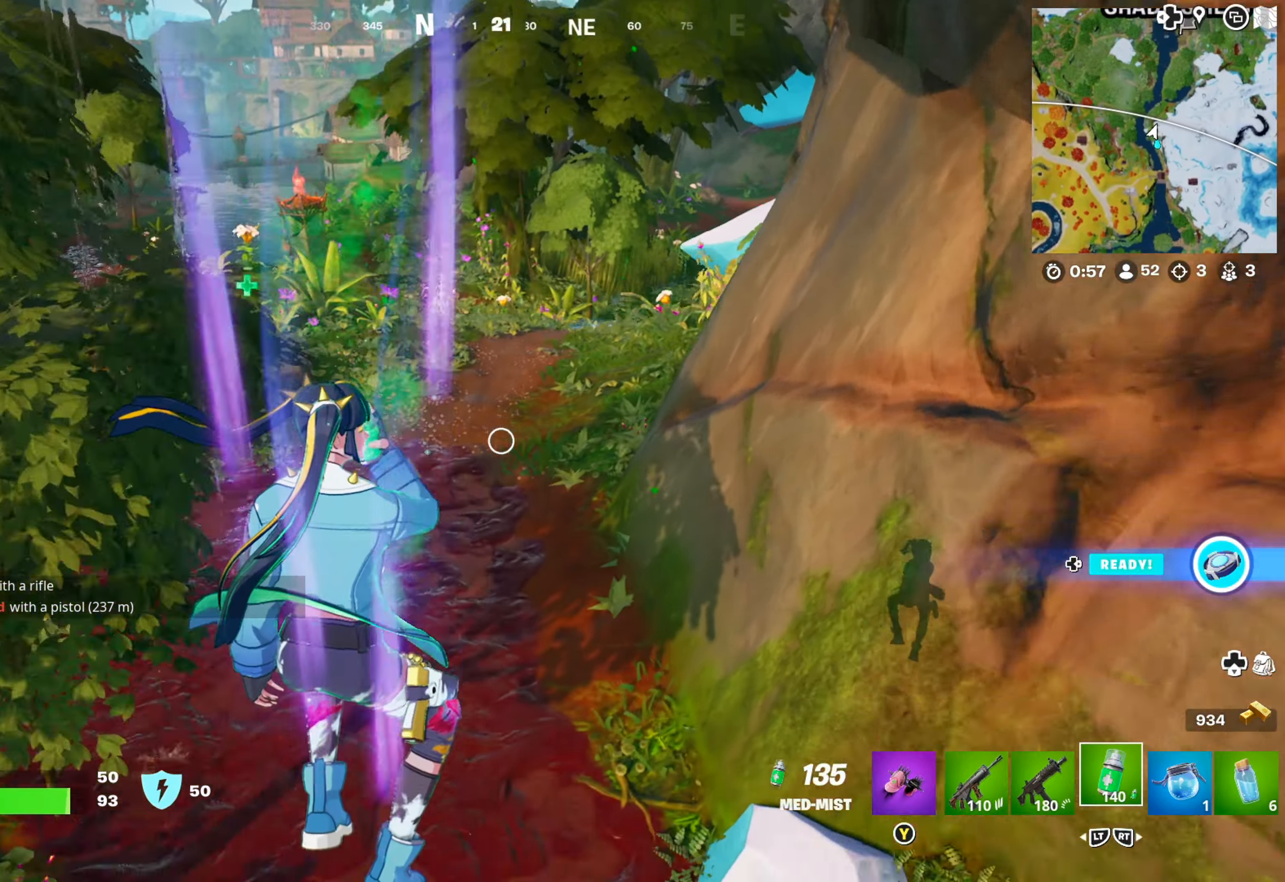
{"buttons": ["R1"], "left_stick": "up", "right_stick": "center", "events": []}
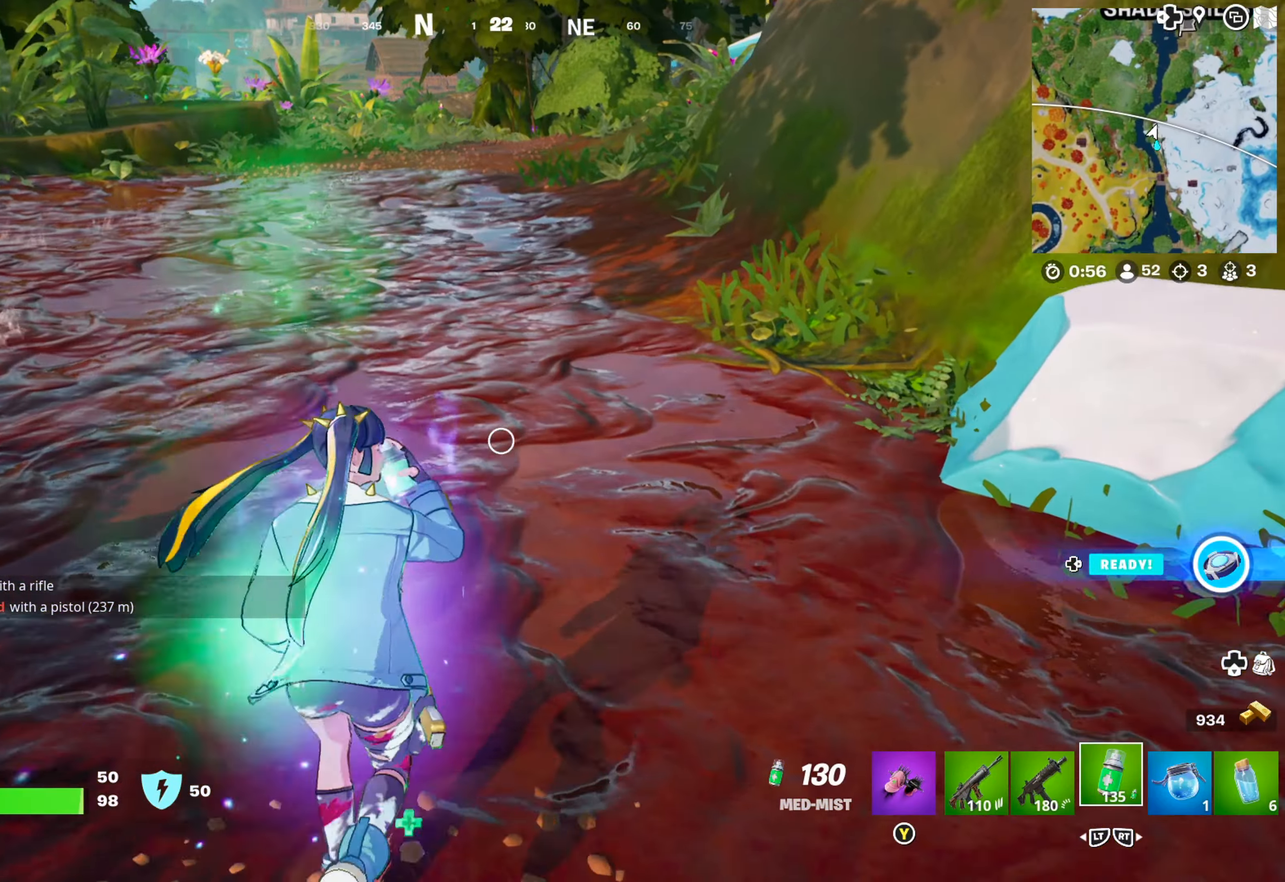
{"buttons": ["L2"], "left_stick": "up", "right_stick": "center", "events": [[350, "R1", "up"], [417, "L2", "down"]]}
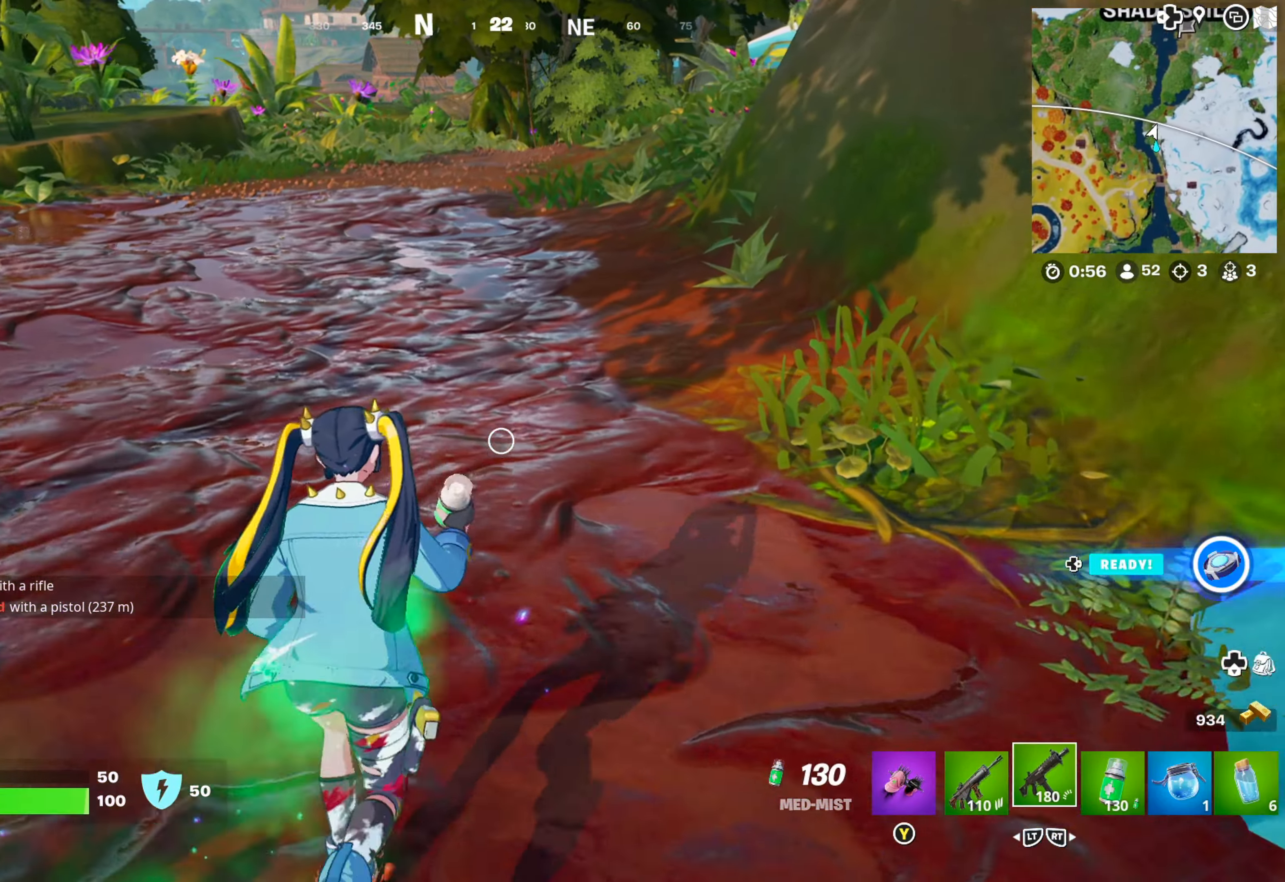
{"buttons": [], "left_stick": "up", "right_stick": "up", "events": [[17, "L2", "up"], [84, "L2", "down"], [184, "L2", "up"], [350, "right_stick", "up"]]}
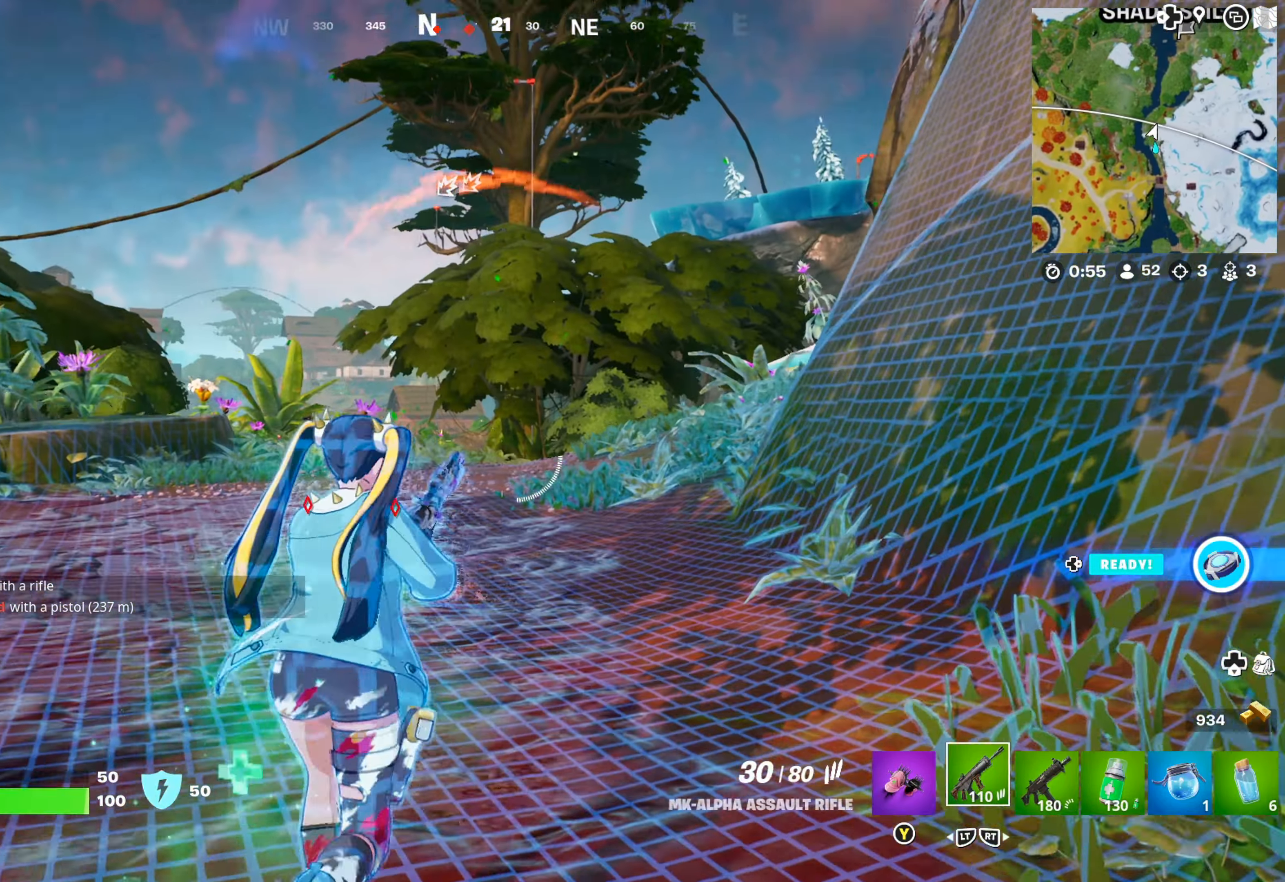
{"buttons": [], "left_stick": "up", "right_stick": "center", "events": [[17, "L3", "down"], [17, "right_stick", "center"], [117, "L3", "up"]]}
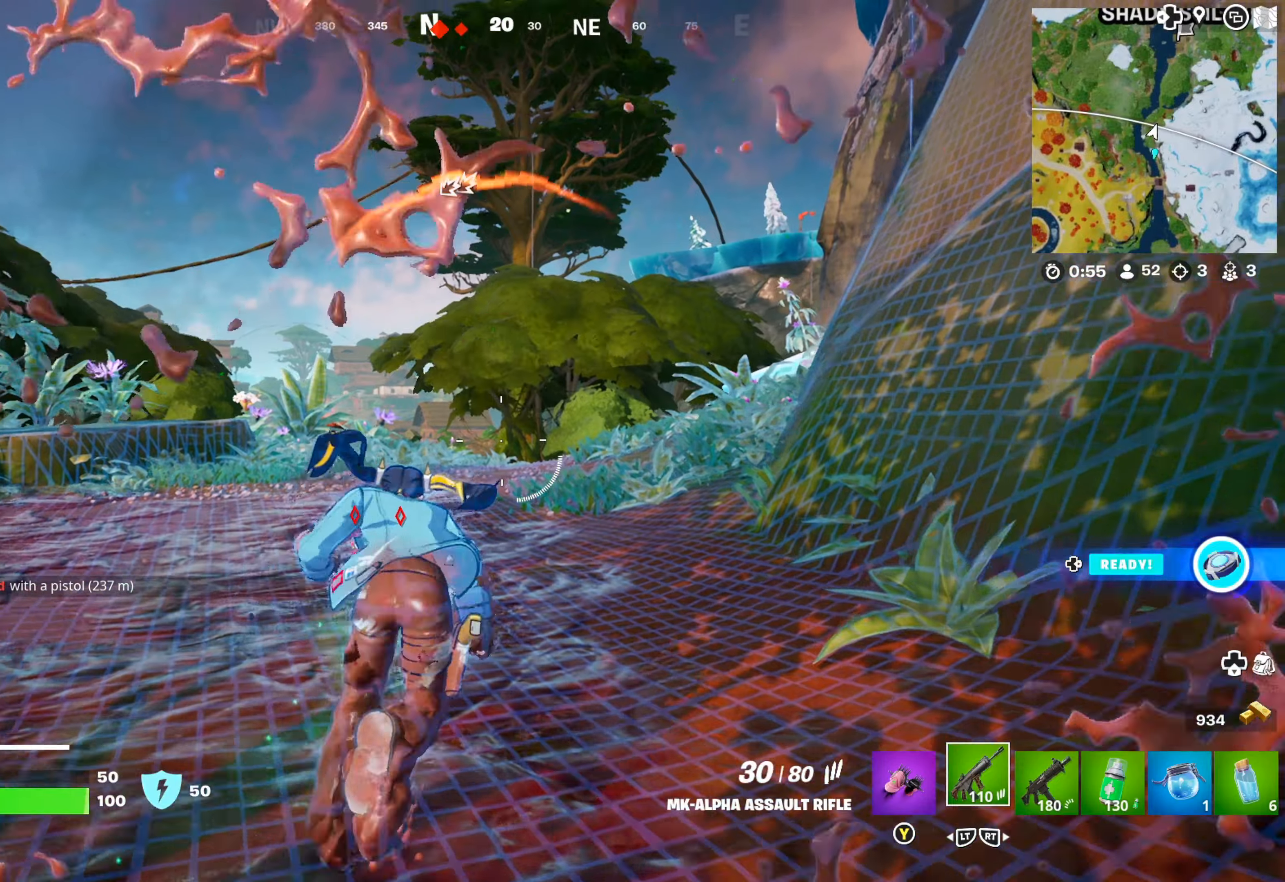
{"buttons": [], "left_stick": "up", "right_stick": "center", "events": [[183, "right_stick", "down-left"], [316, "right_stick", "center"]]}
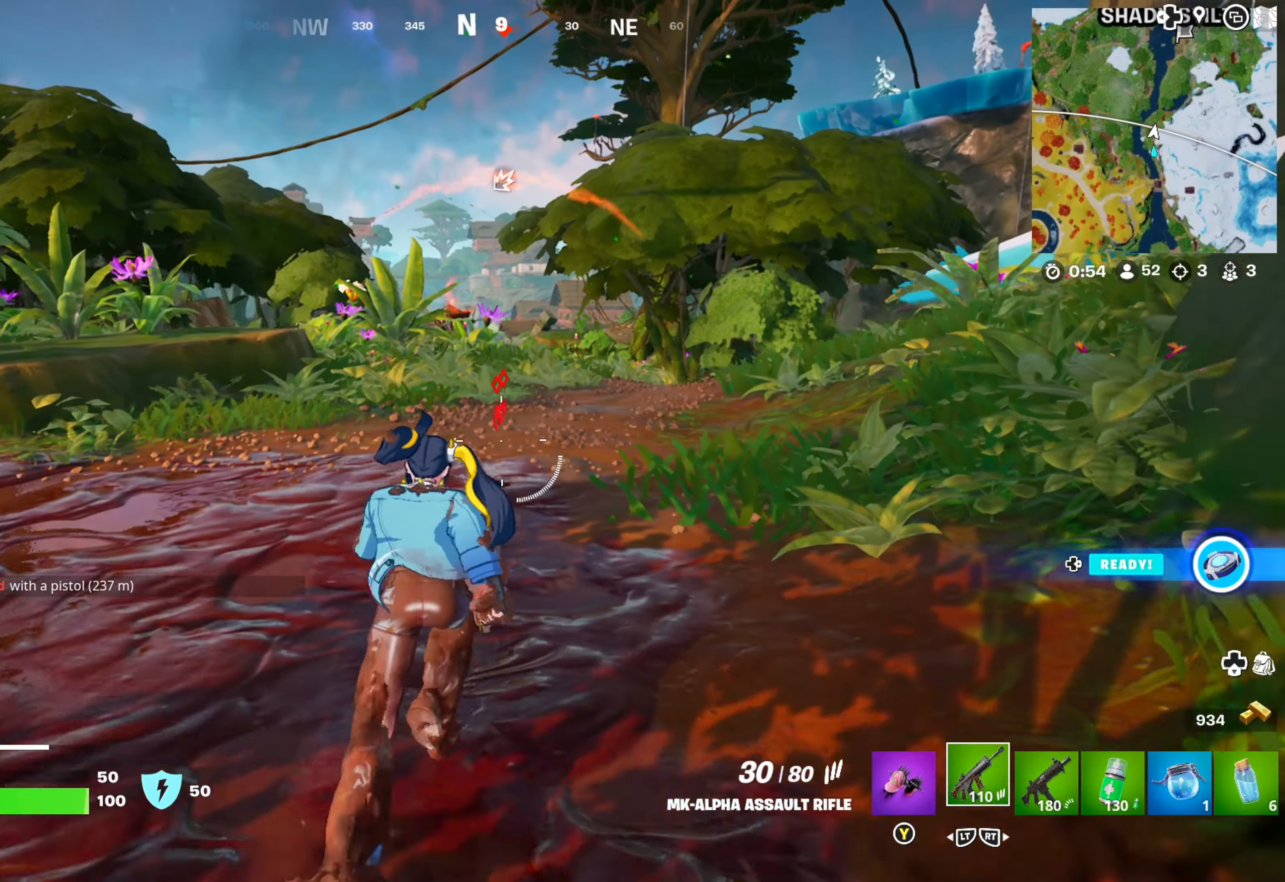
{"buttons": [], "left_stick": "up", "right_stick": "center", "events": []}
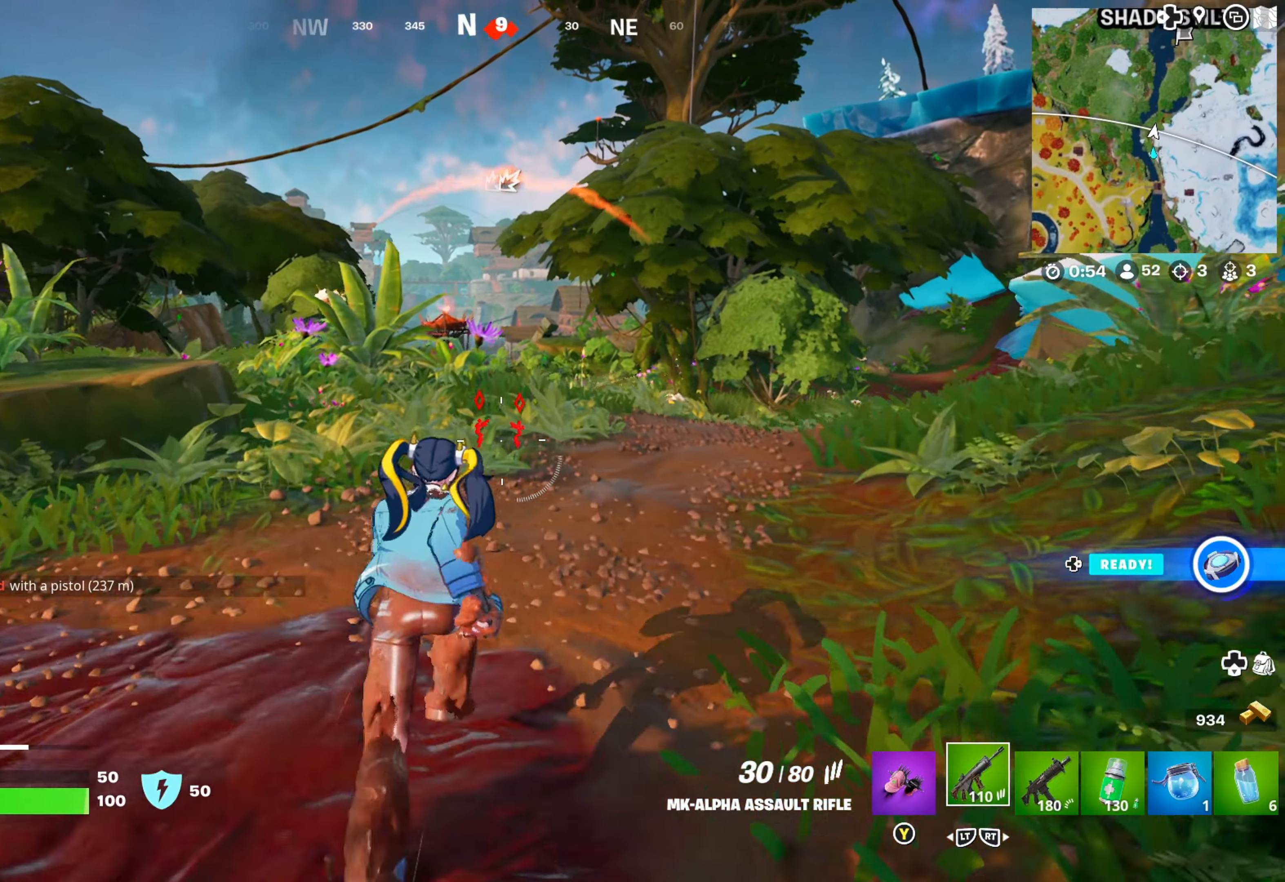
{"buttons": [], "left_stick": "up", "right_stick": "down-left", "events": [[416, "right_stick", "down-left"]]}
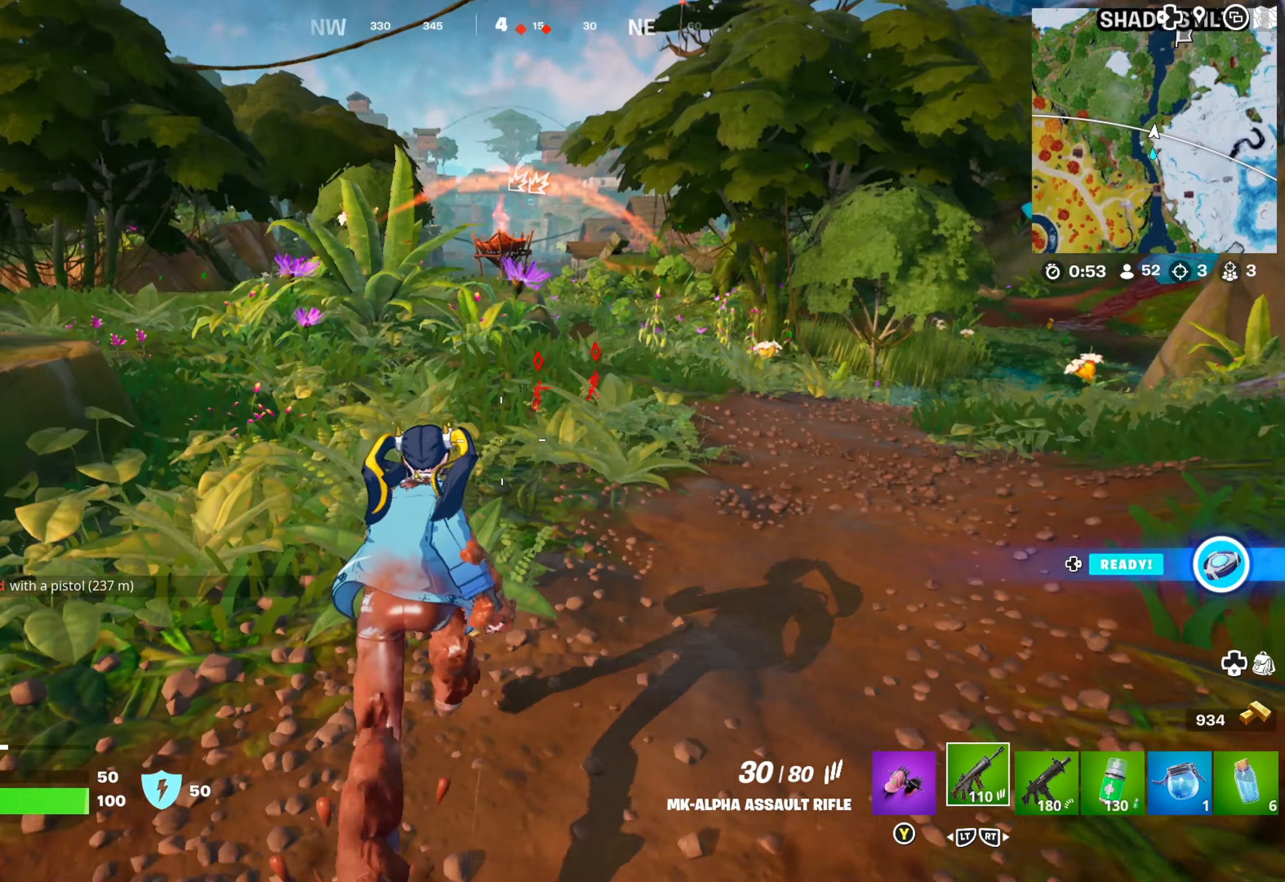
{"buttons": [], "left_stick": "up", "right_stick": "center", "events": [[66, "right_stick", "center"], [383, "right_stick", "right"], [466, "right_stick", "center"]]}
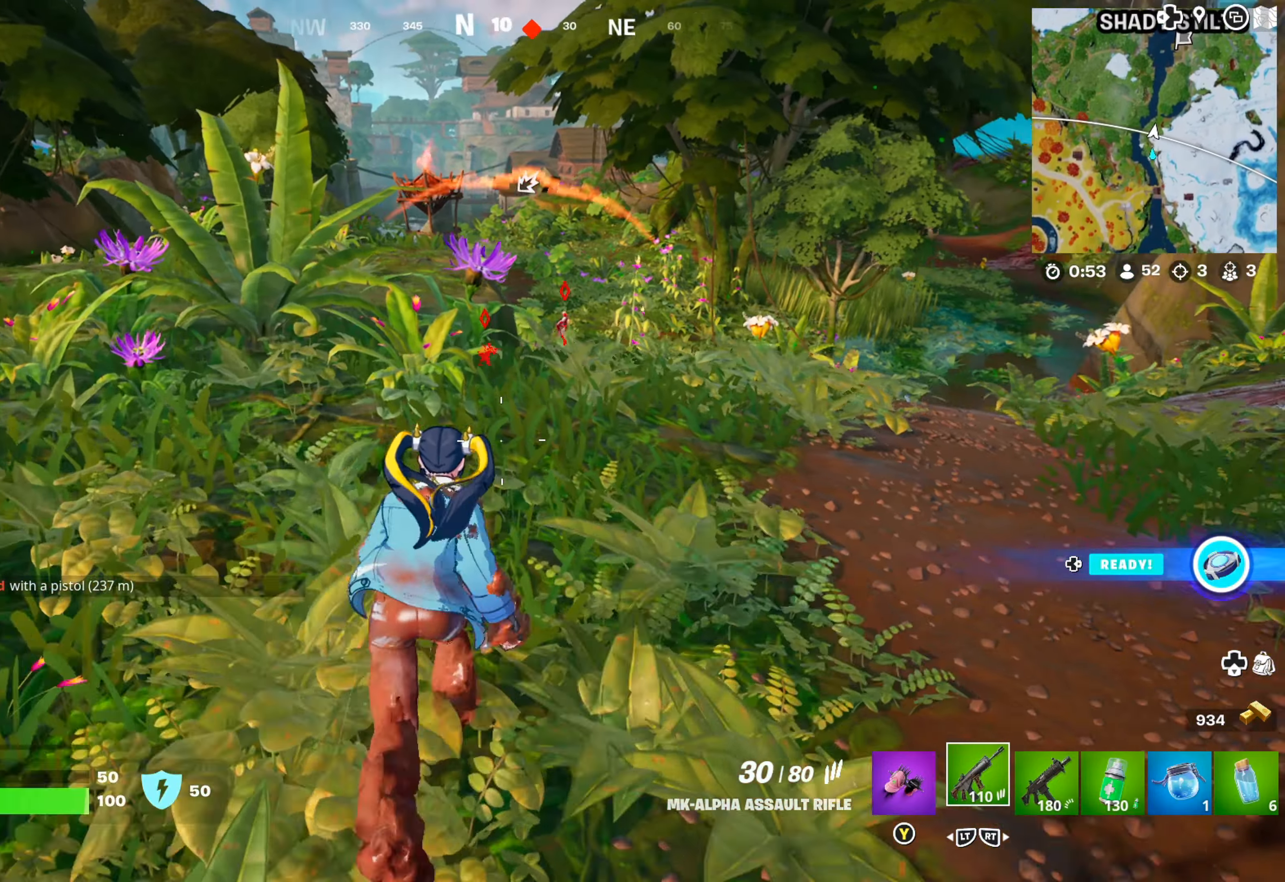
{"buttons": [], "left_stick": "up", "right_stick": "center", "events": []}
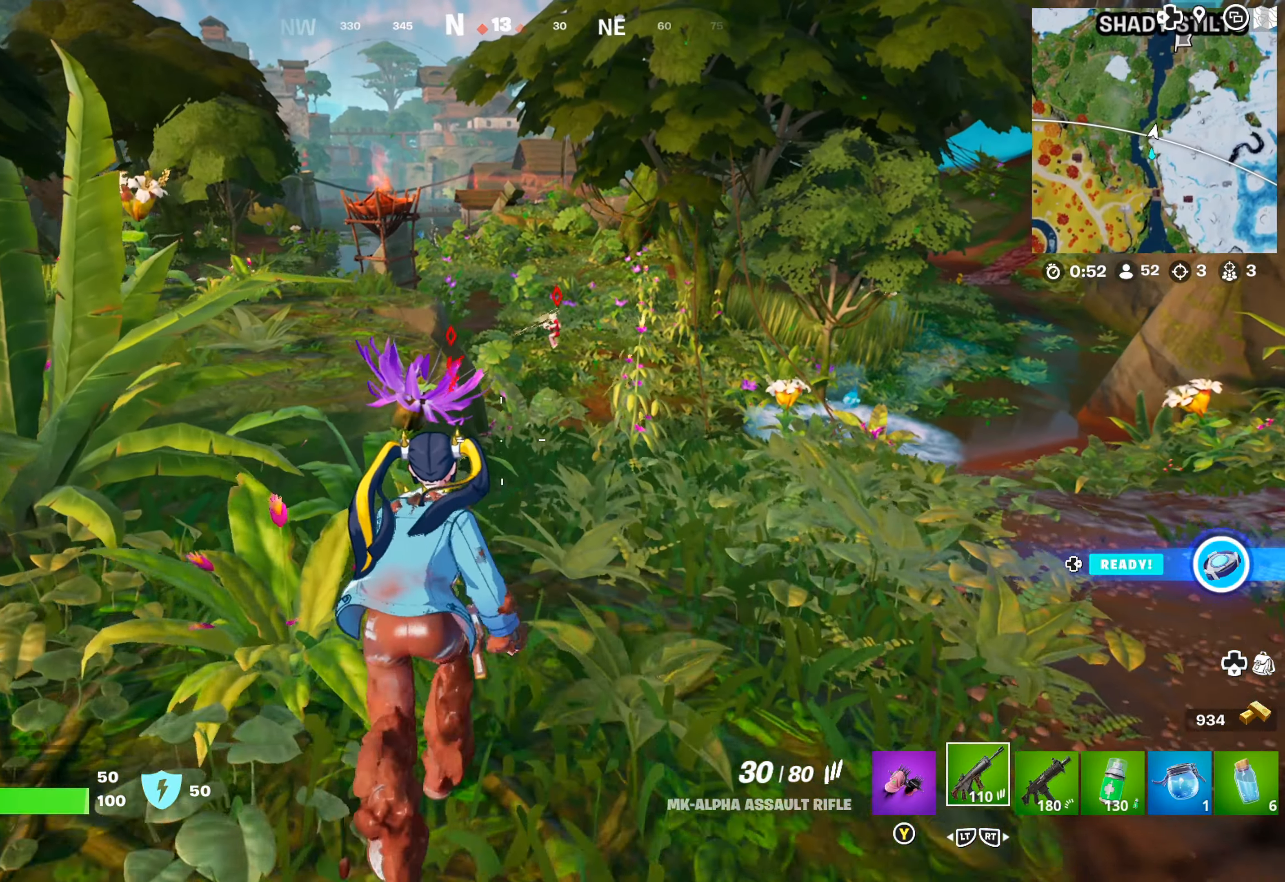
{"buttons": [], "left_stick": "up", "right_stick": "center", "events": [[283, "left_stick", "up-left"], [416, "left_stick", "up"]]}